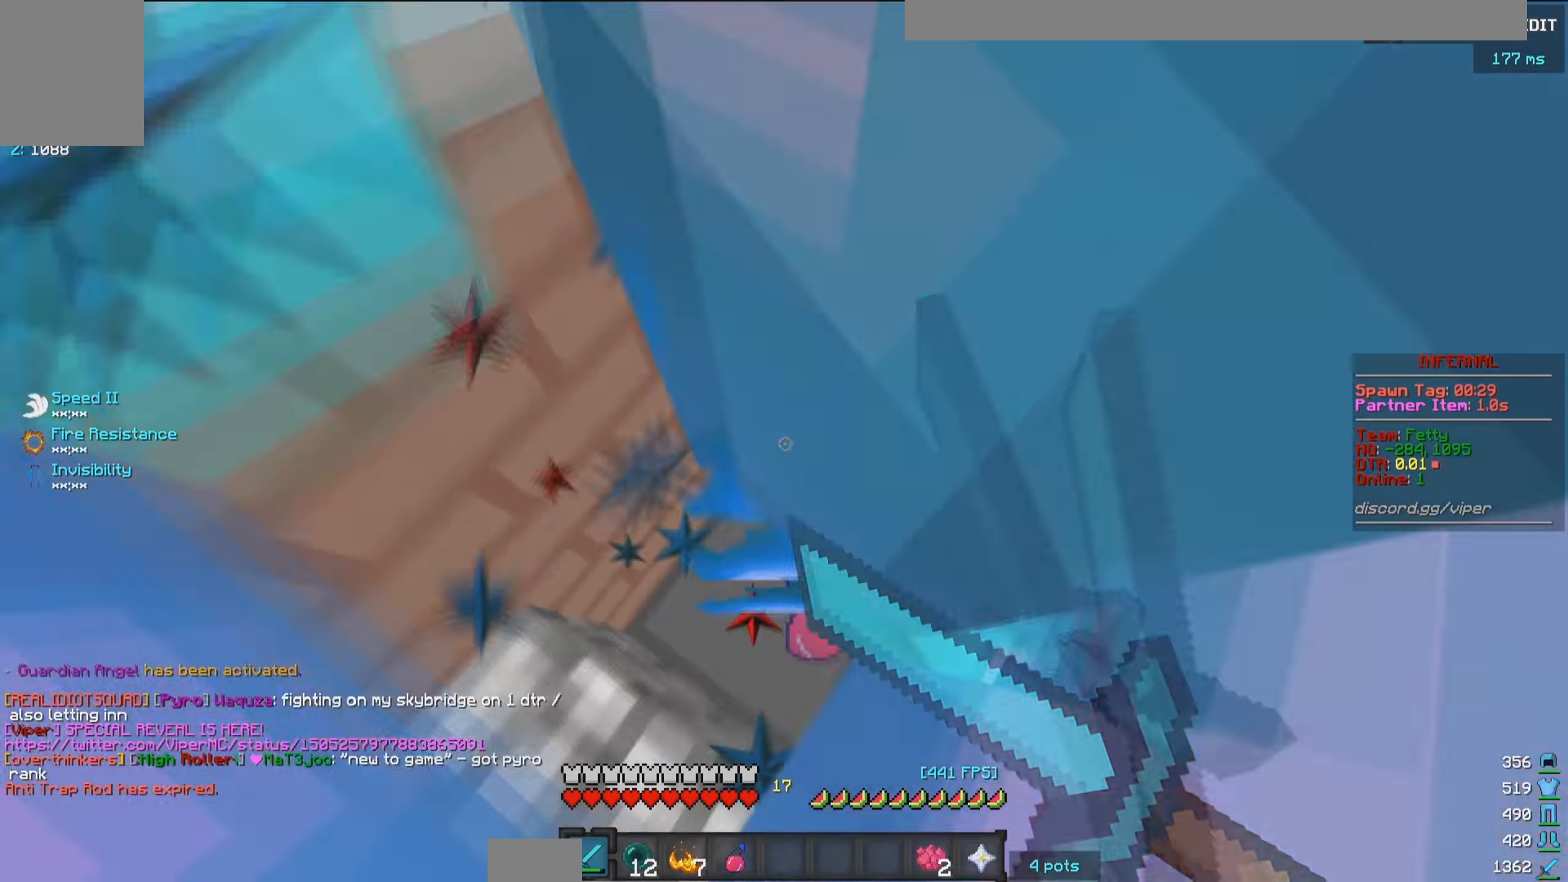
Gameplay with keyboard and mouse; each line is a JSON object with the keys and mouse buttons held at the frame after it. "events" lists presses ("down") and releases ("up") of "a", "d", "s", "w", "mouse_left" and "mouse_right" between this image and that frame as [ms after this image, input, new state], when the widget could be followed in between. "mouse_left", "mouse_right" = the "left", "right" buttons of the "mouse" list. No other keys are recorded. Fast repeated clicks can show as one long hold. Mouse movement is not recorded.
{"keys": [], "mouse": ["left"], "events": [[483, "mouse_right", "up"]]}
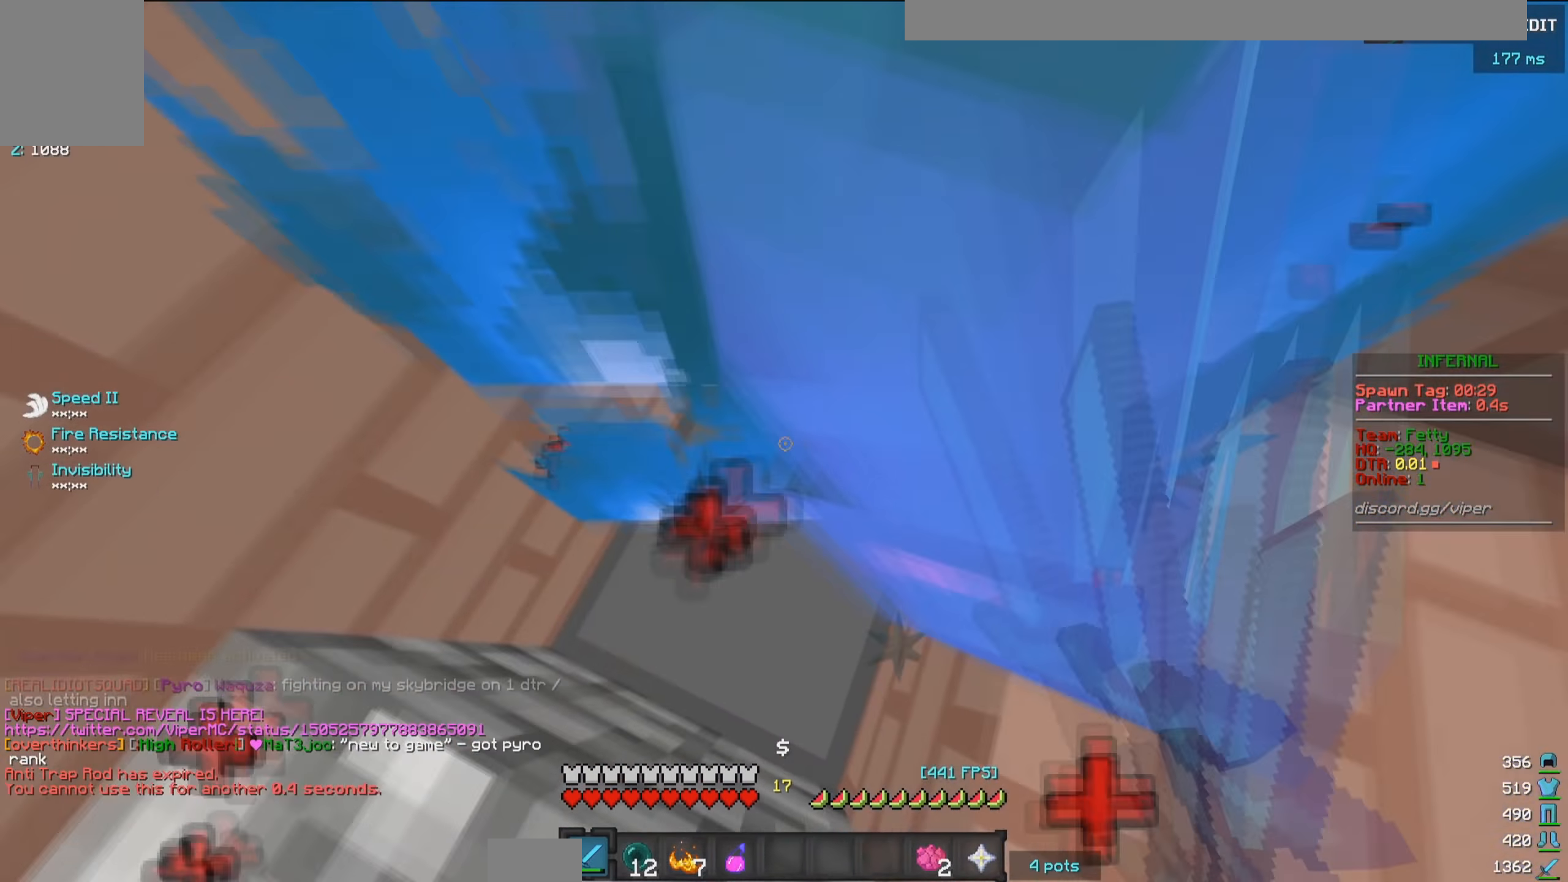
{"keys": [], "mouse": ["left", "right"], "events": [[33, "mouse_right", "down"]]}
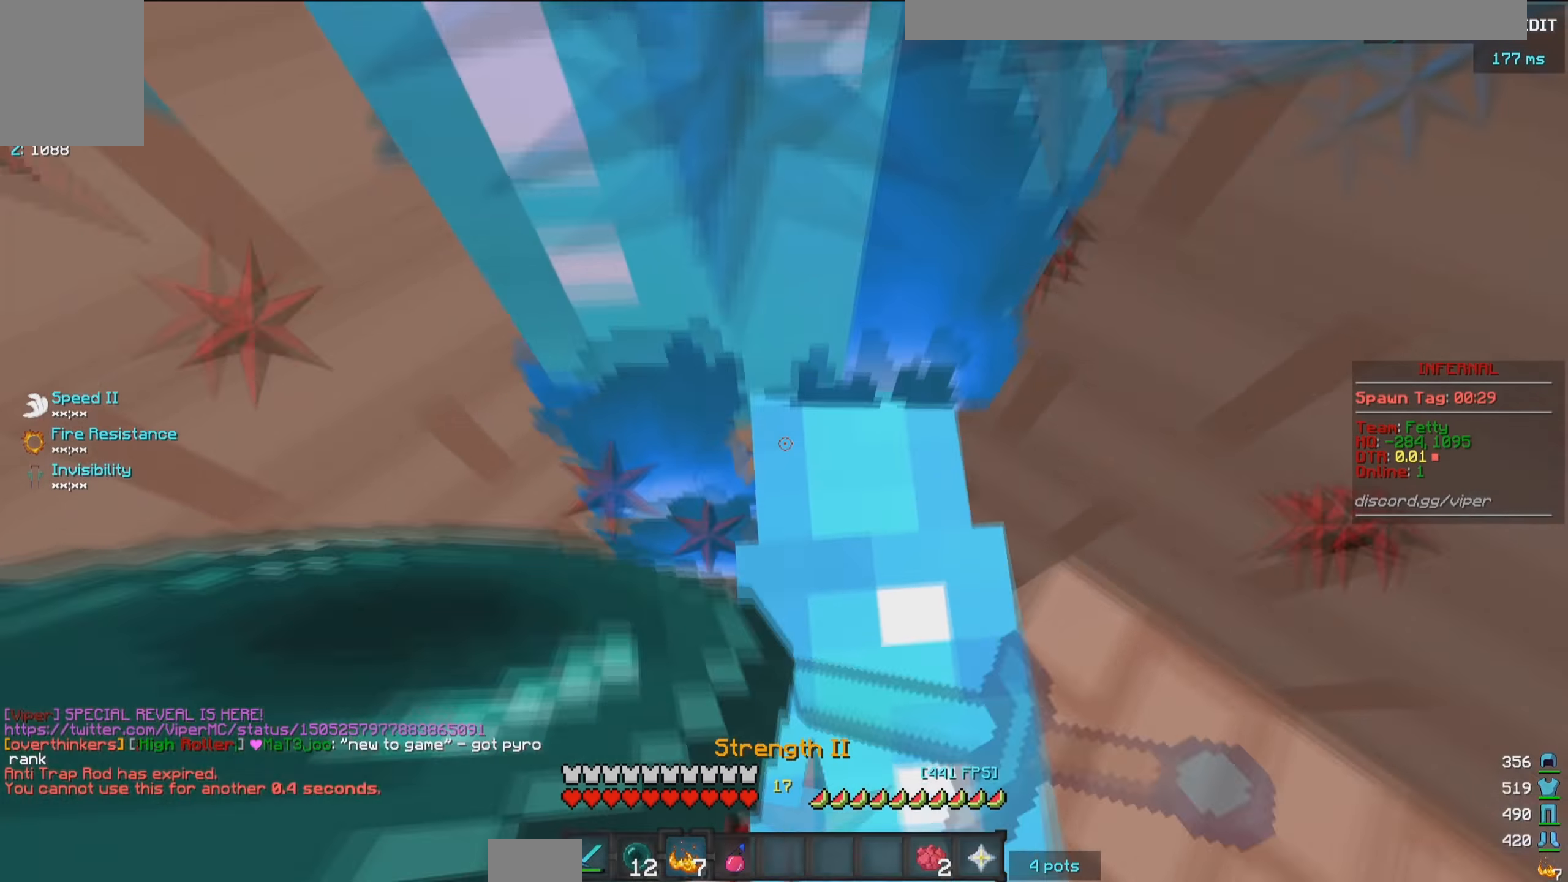
{"keys": [], "mouse": ["left", "right"], "events": [[100, "mouse_right", "up"], [150, "mouse_right", "down"]]}
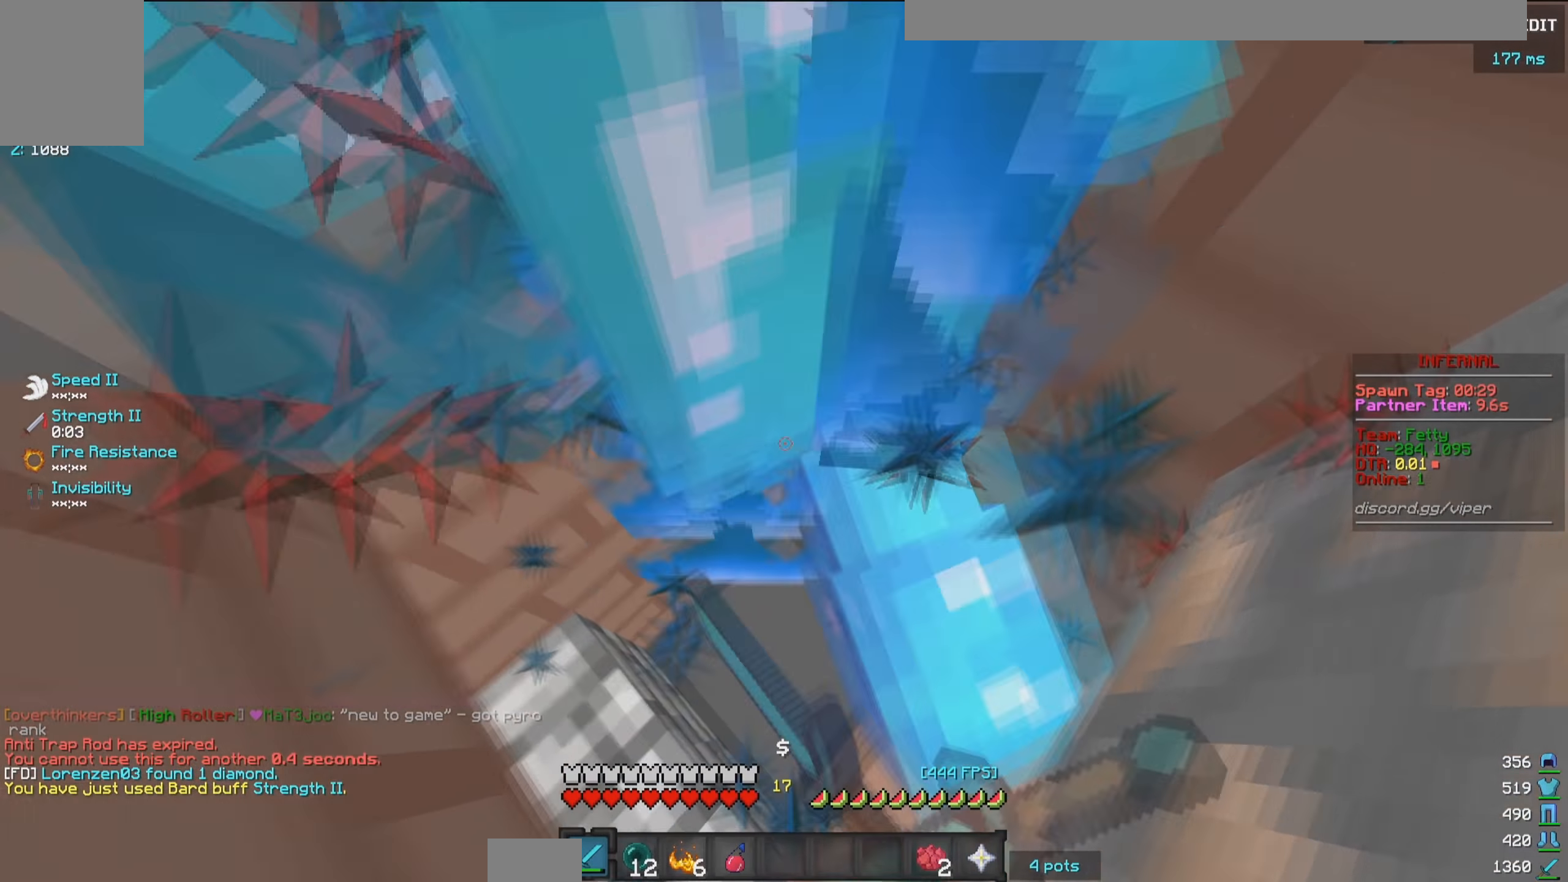
{"keys": [], "mouse": ["right"], "events": [[50, "mouse_right", "up"], [116, "mouse_right", "down"], [250, "mouse_right", "up"], [300, "mouse_right", "down"], [366, "mouse_left", "up"], [366, "mouse_right", "up"], [483, "mouse_right", "down"]]}
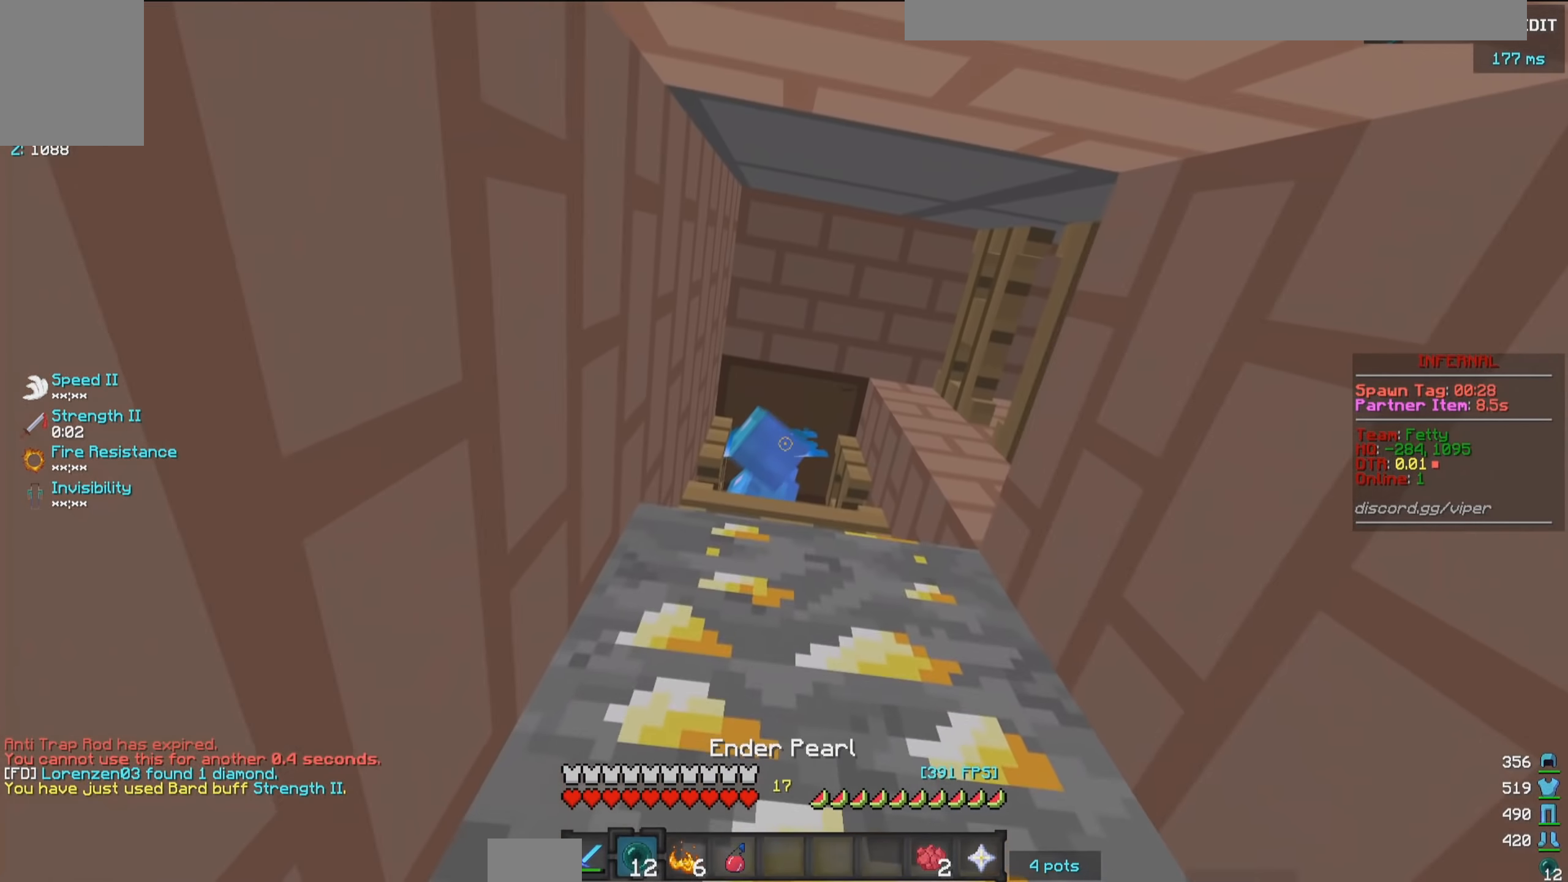
{"keys": ["w"], "mouse": ["left"], "events": [[200, "w", "down"], [266, "mouse_right", "up"], [483, "mouse_left", "down"]]}
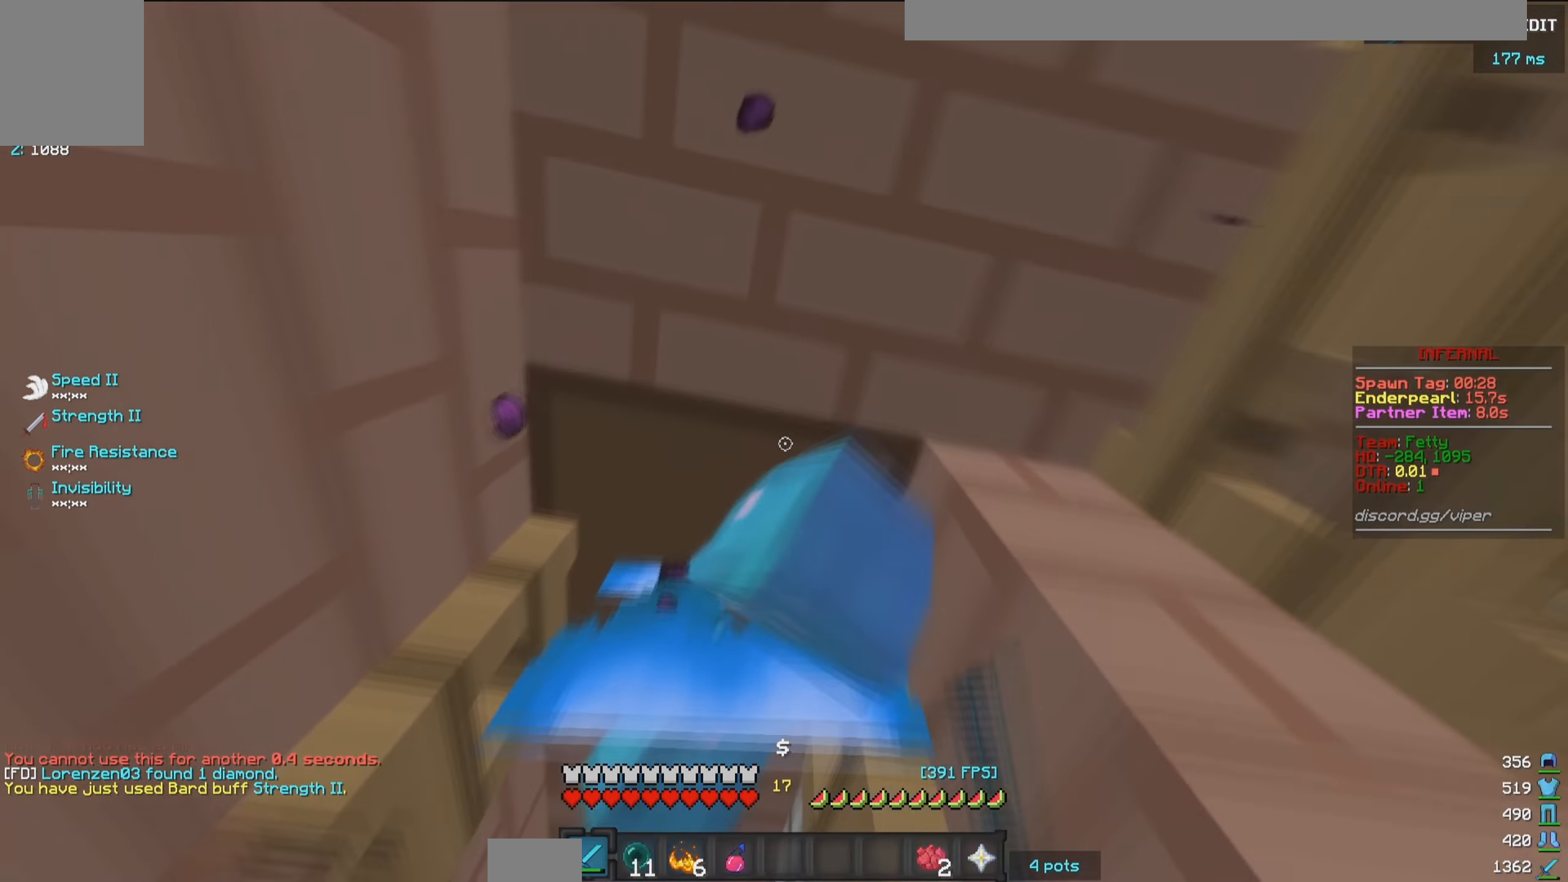
{"keys": ["a"], "mouse": ["left"], "events": [[183, "w", "up"], [433, "a", "down"]]}
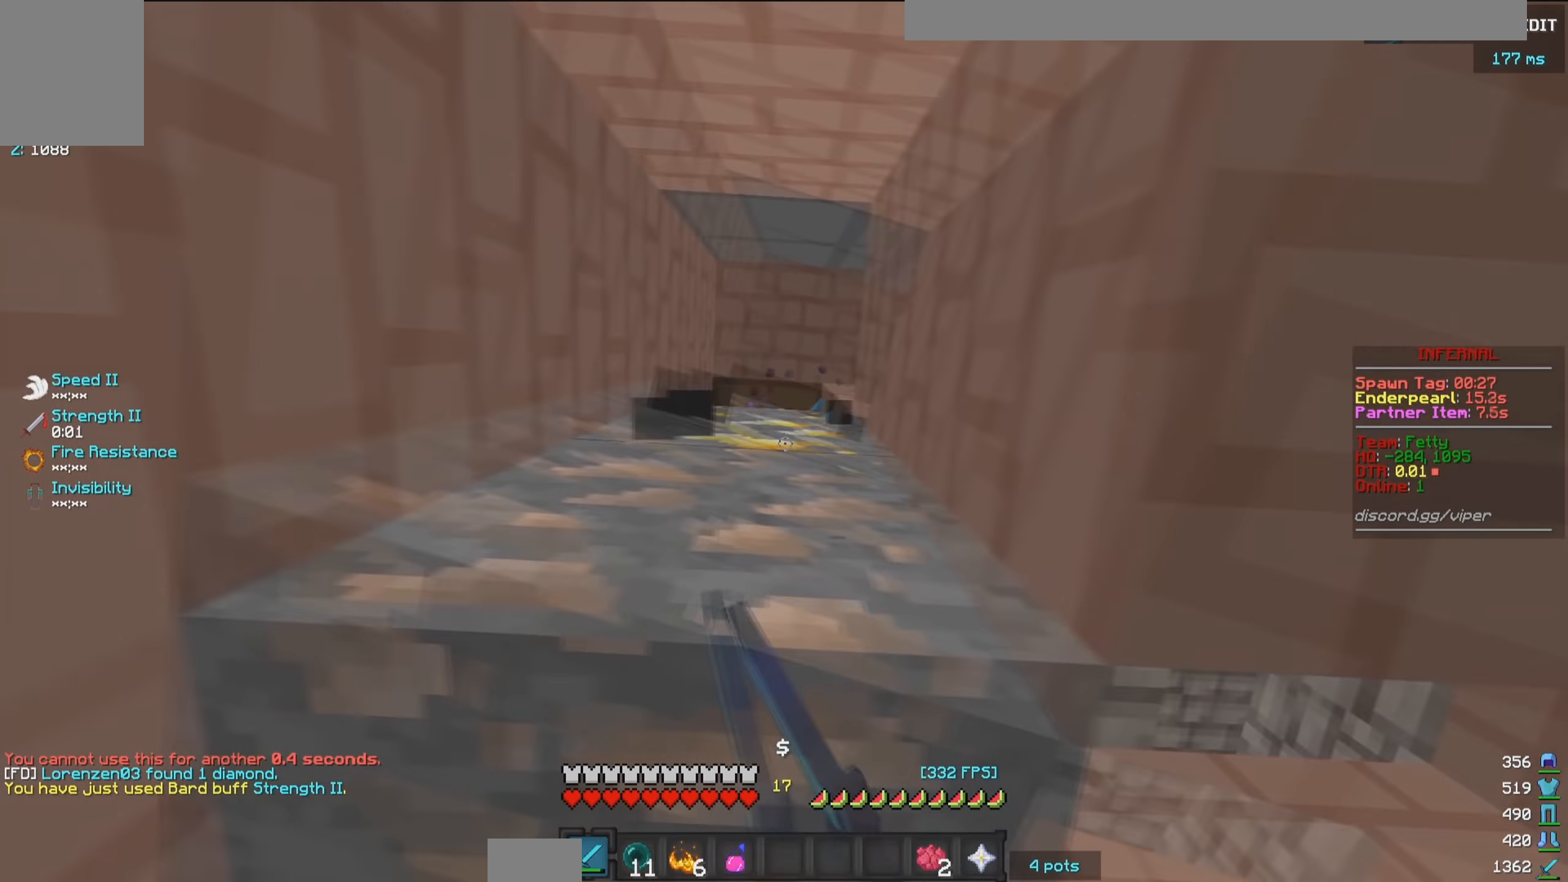
{"keys": [], "mouse": ["left"], "events": [[16, "mouse_left", "up"], [83, "a", "up"], [83, "s", "down"], [366, "s", "up"], [450, "mouse_left", "down"]]}
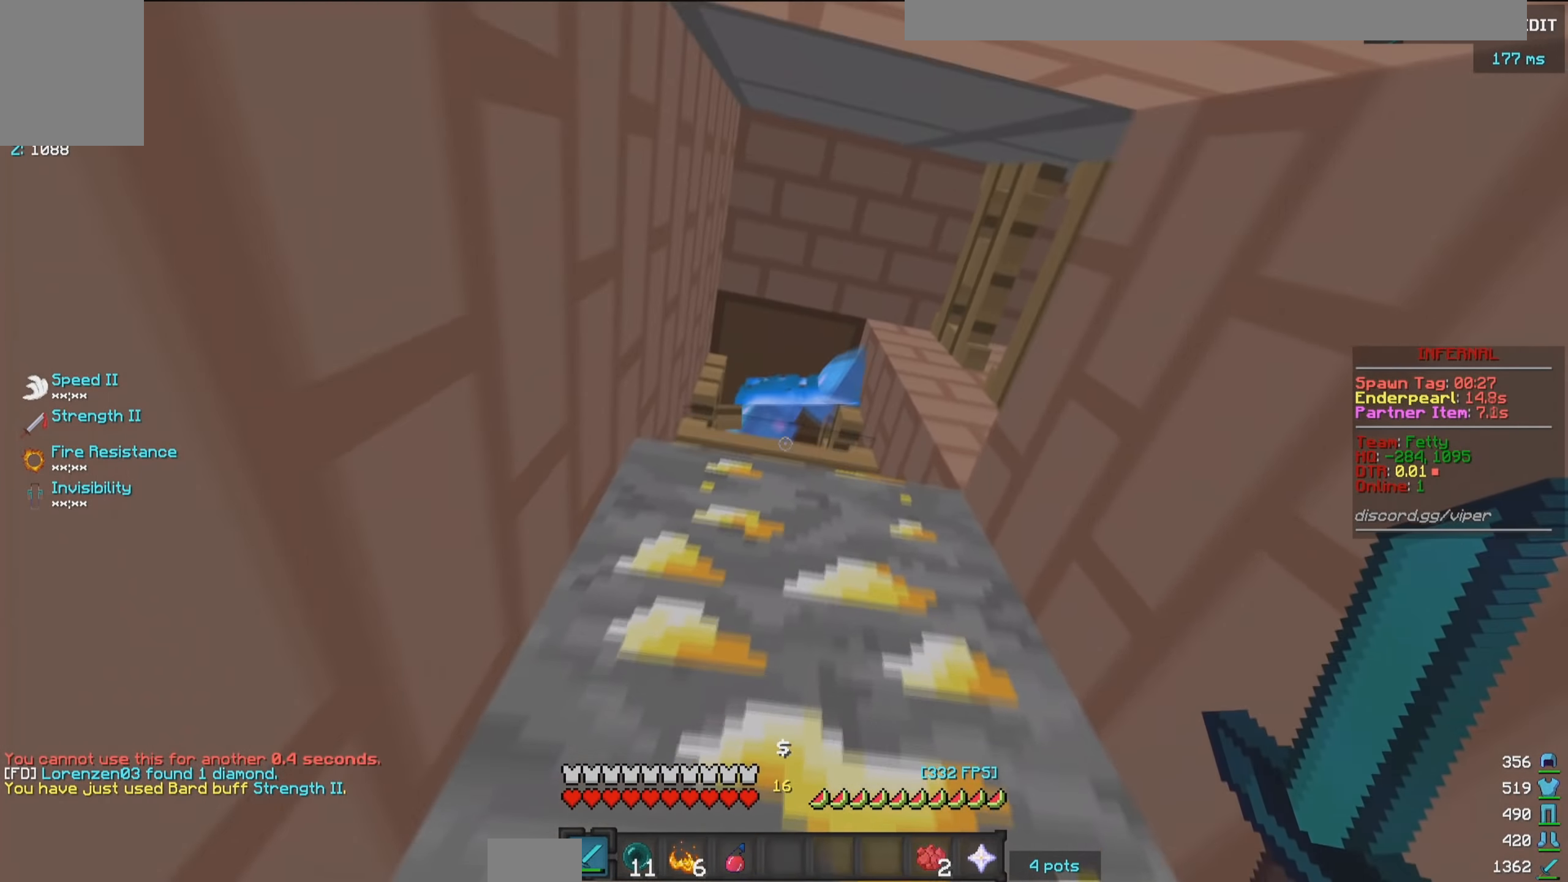
{"keys": [], "mouse": ["left"], "events": []}
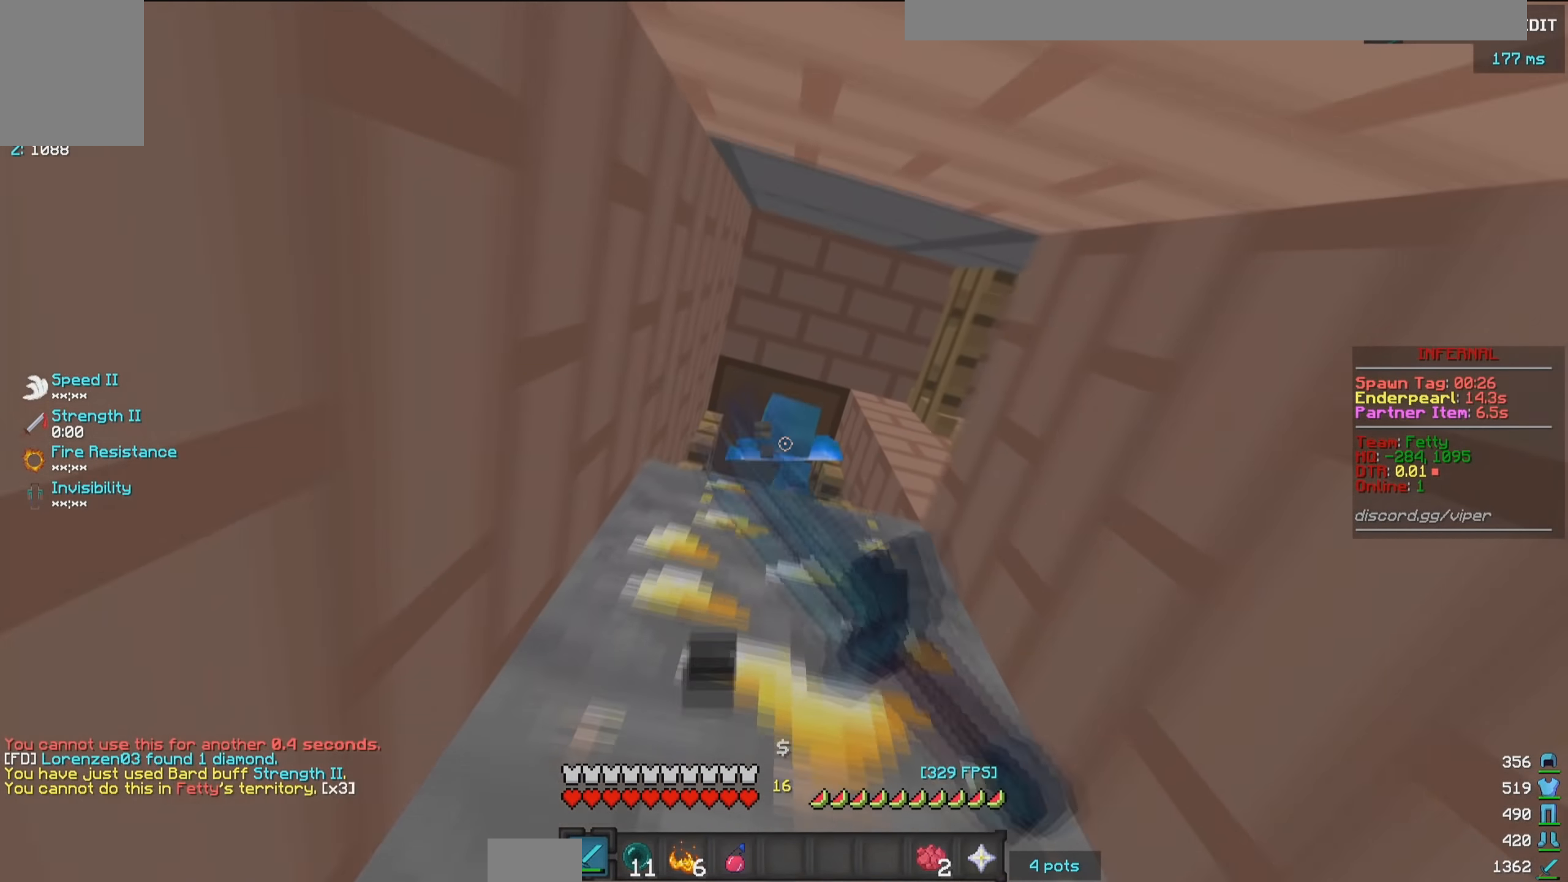
{"keys": [], "mouse": ["left"], "events": []}
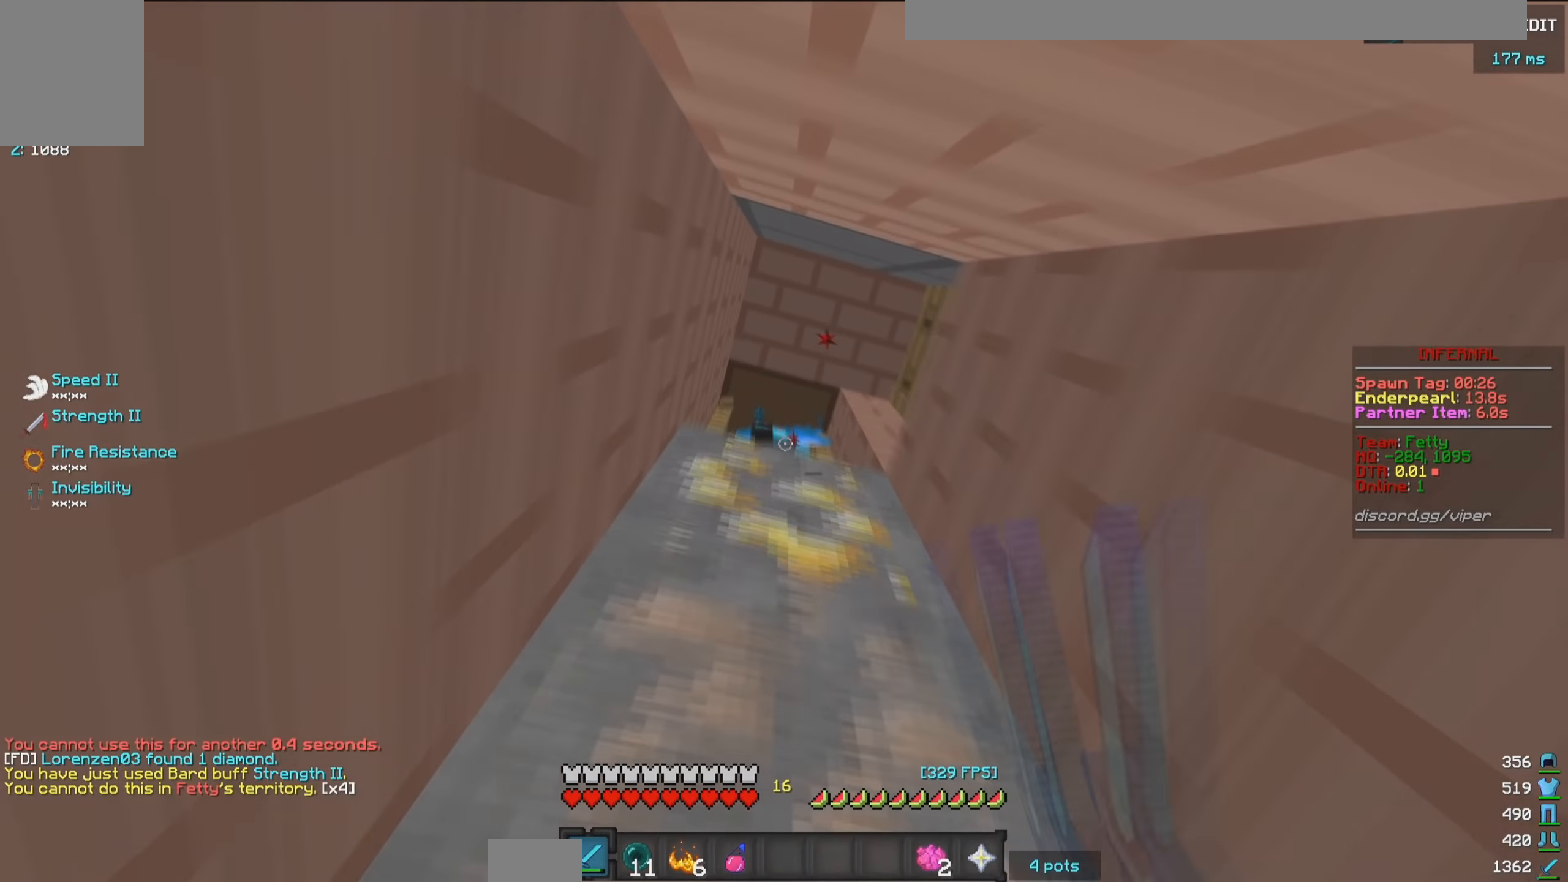
{"keys": [], "mouse": ["left"], "events": []}
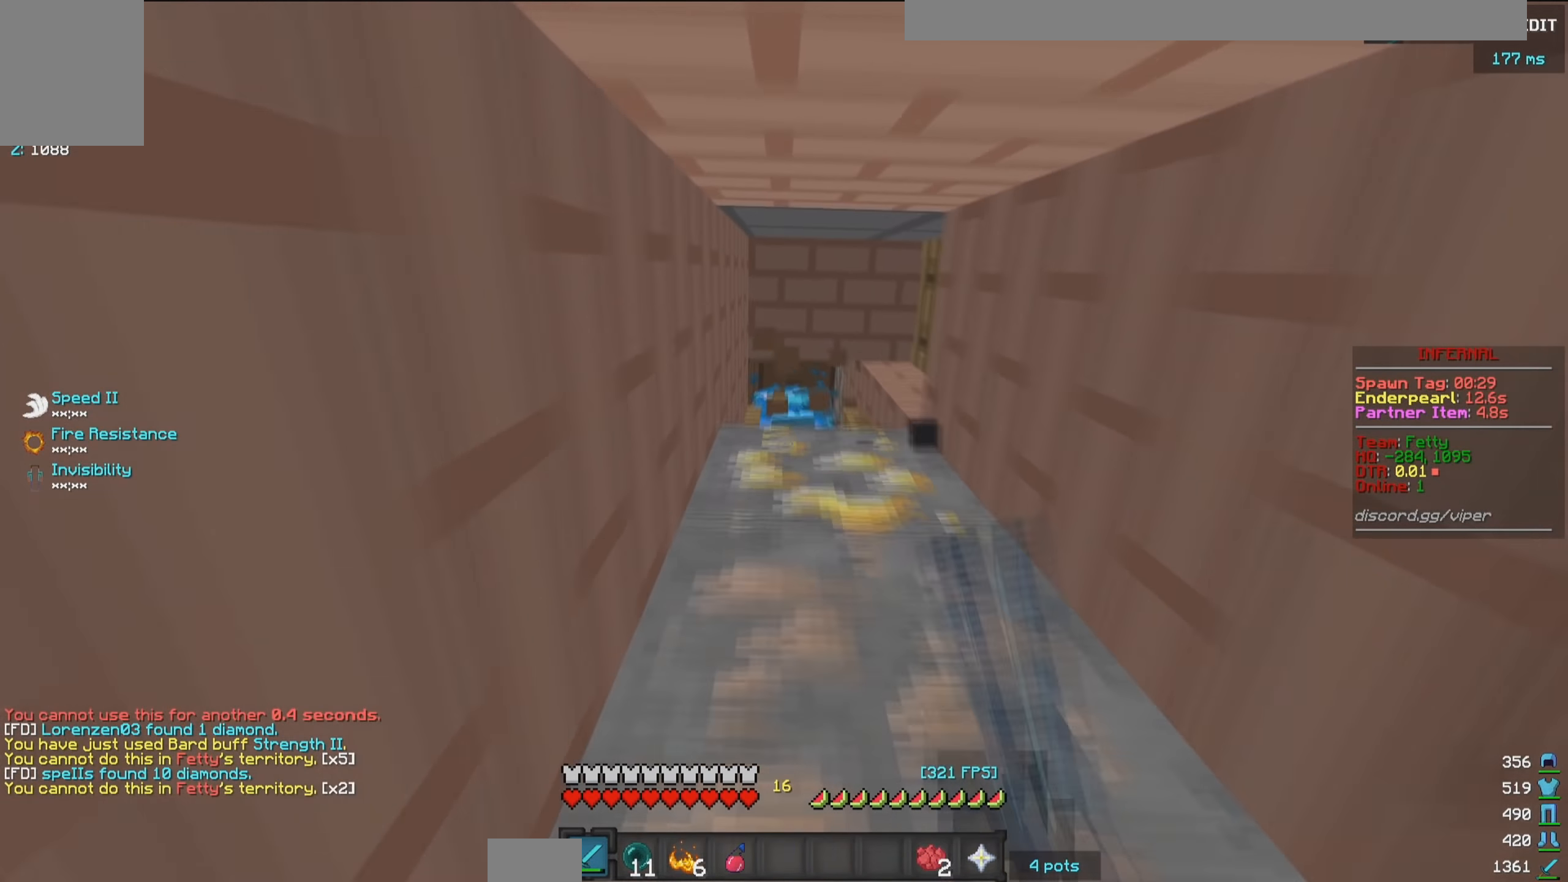
{"keys": [], "mouse": ["left"], "events": []}
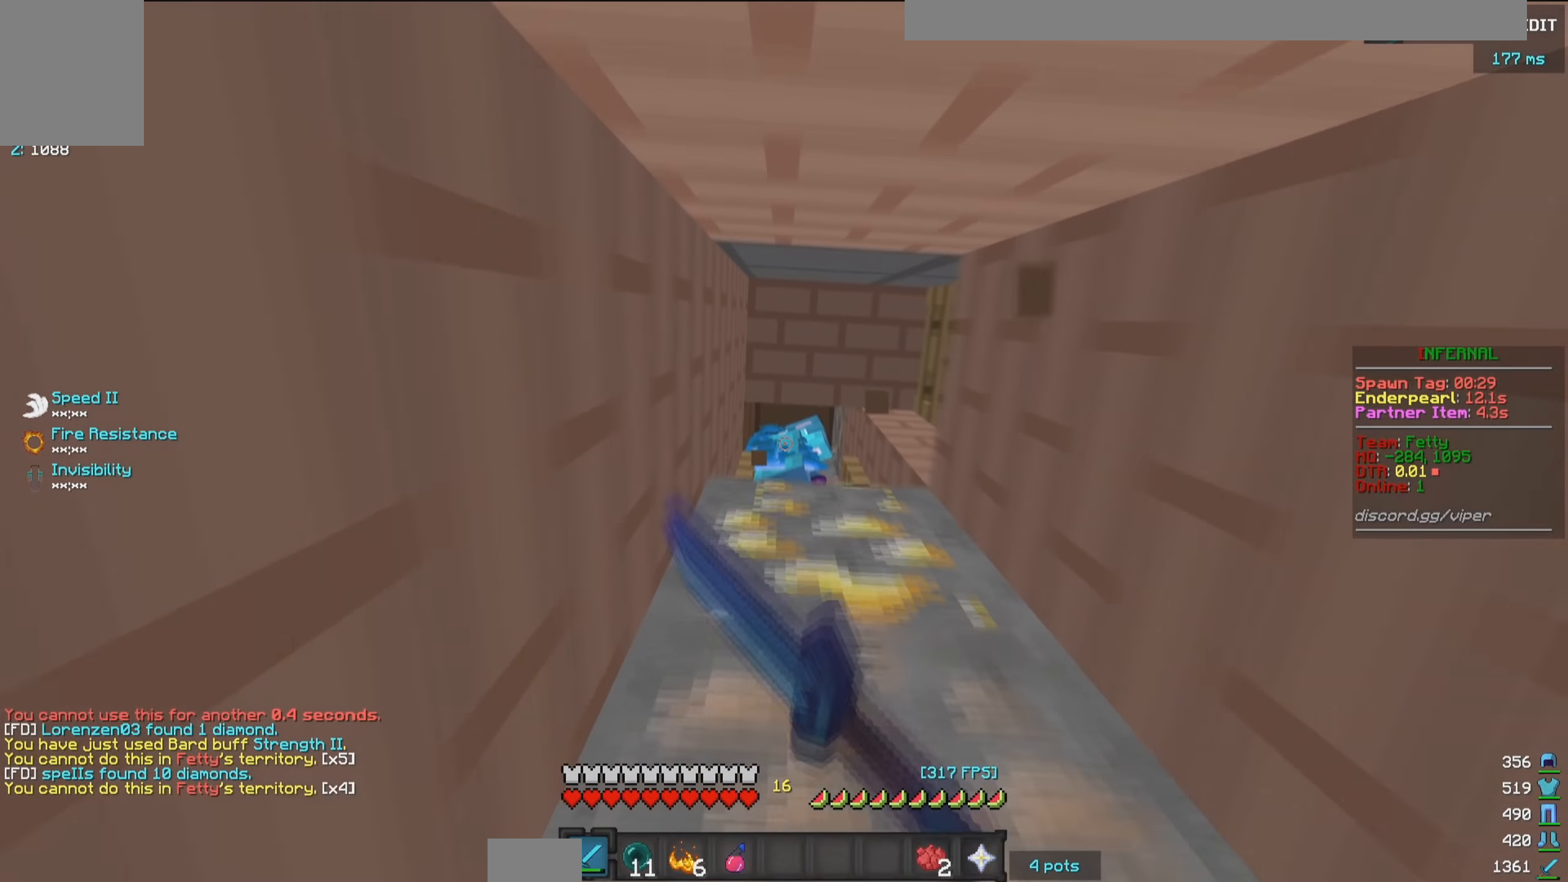
{"keys": [], "mouse": ["left"], "events": []}
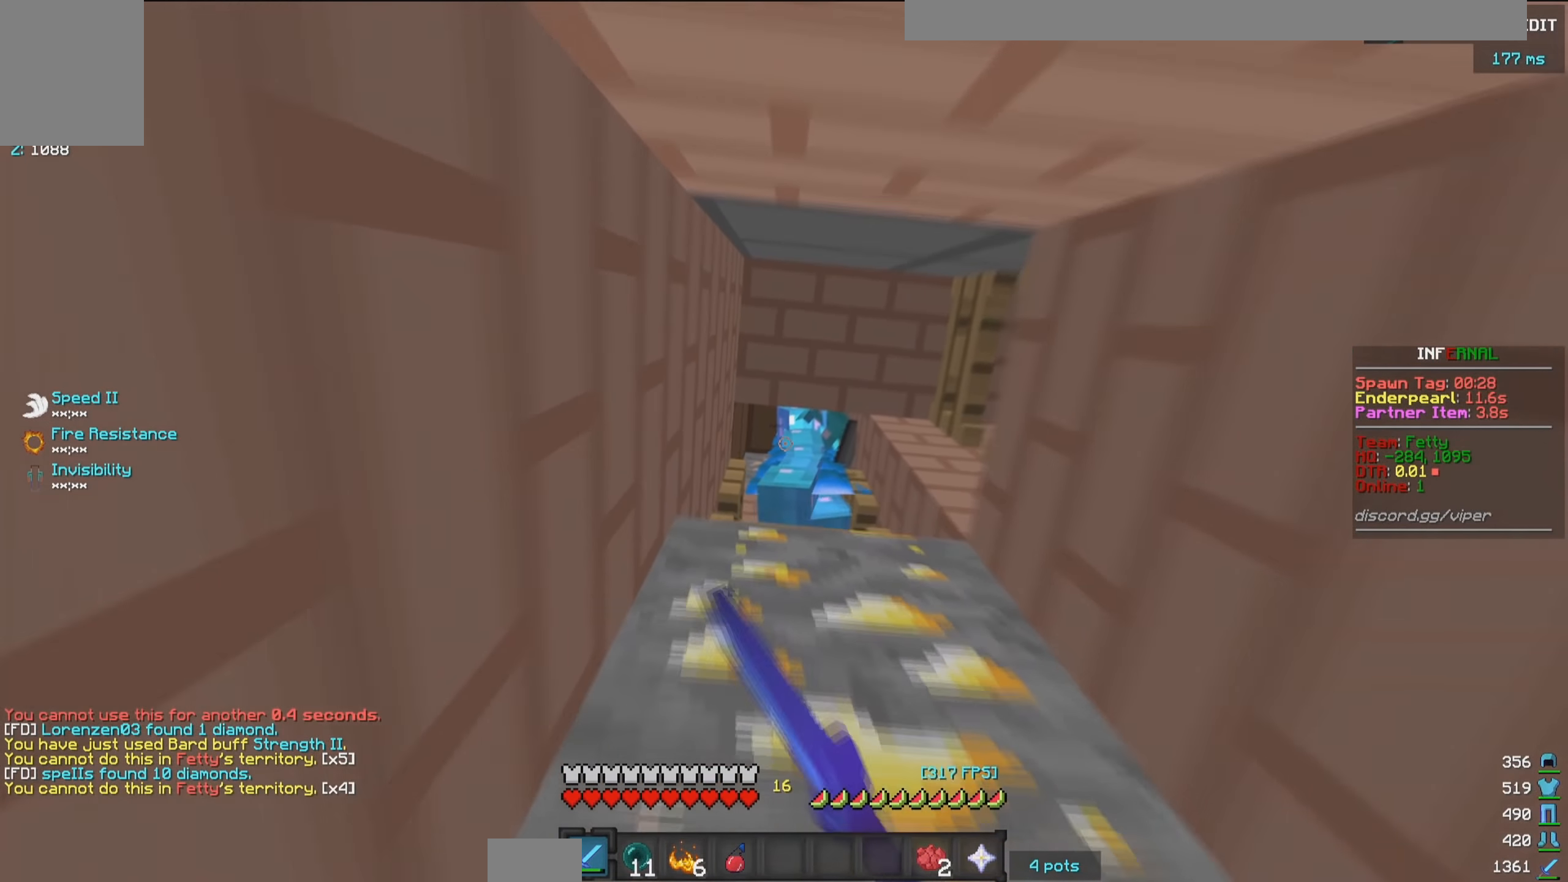
{"keys": [], "mouse": ["left"], "events": []}
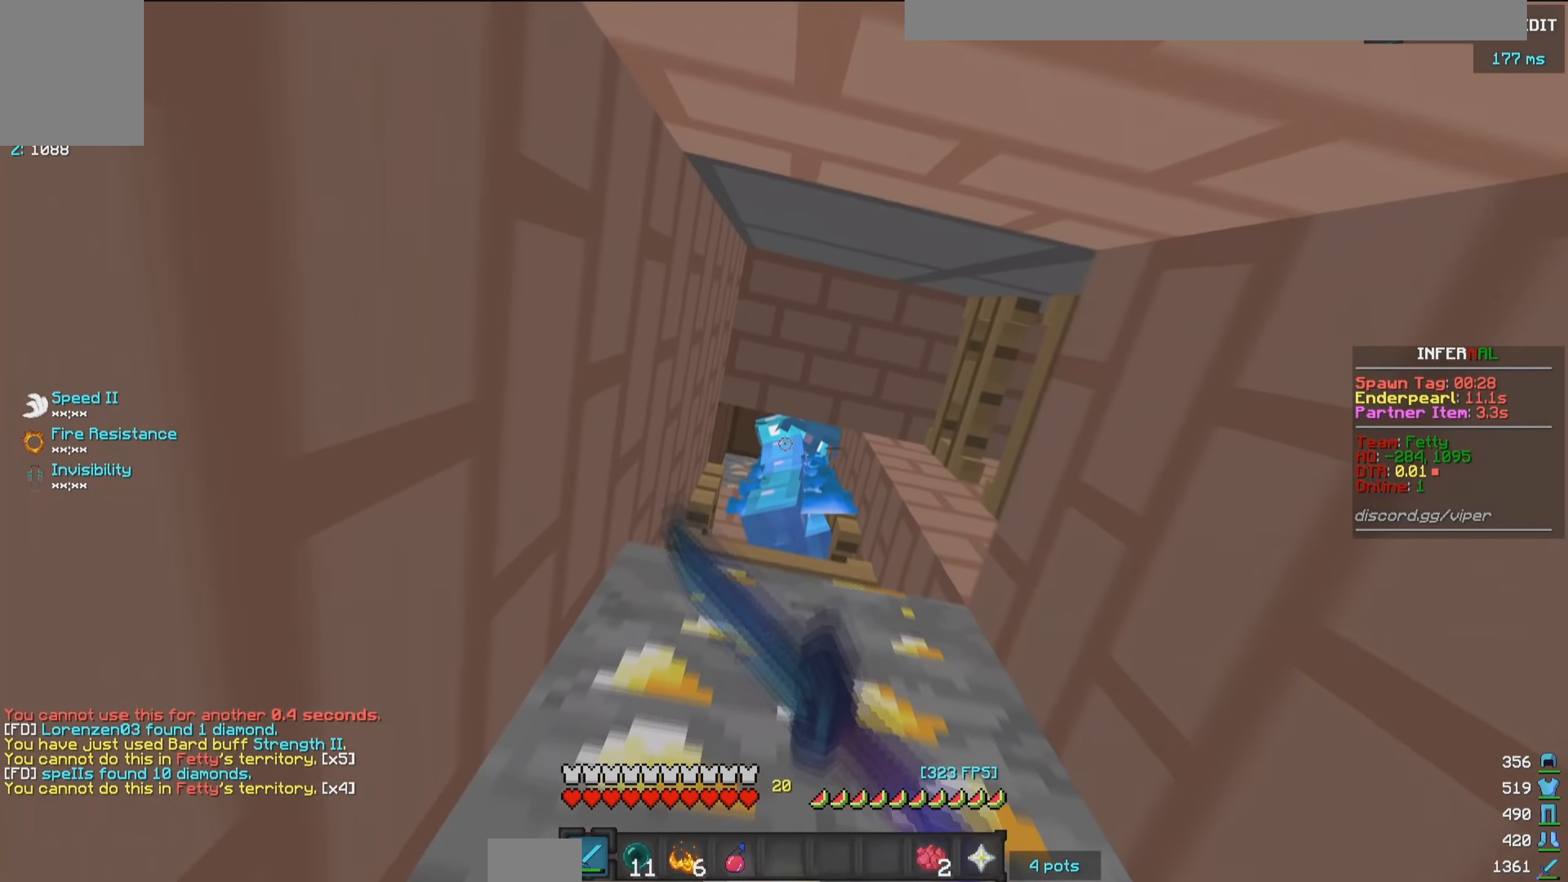
{"keys": [], "mouse": [], "events": [[16, "mouse_left", "up"]]}
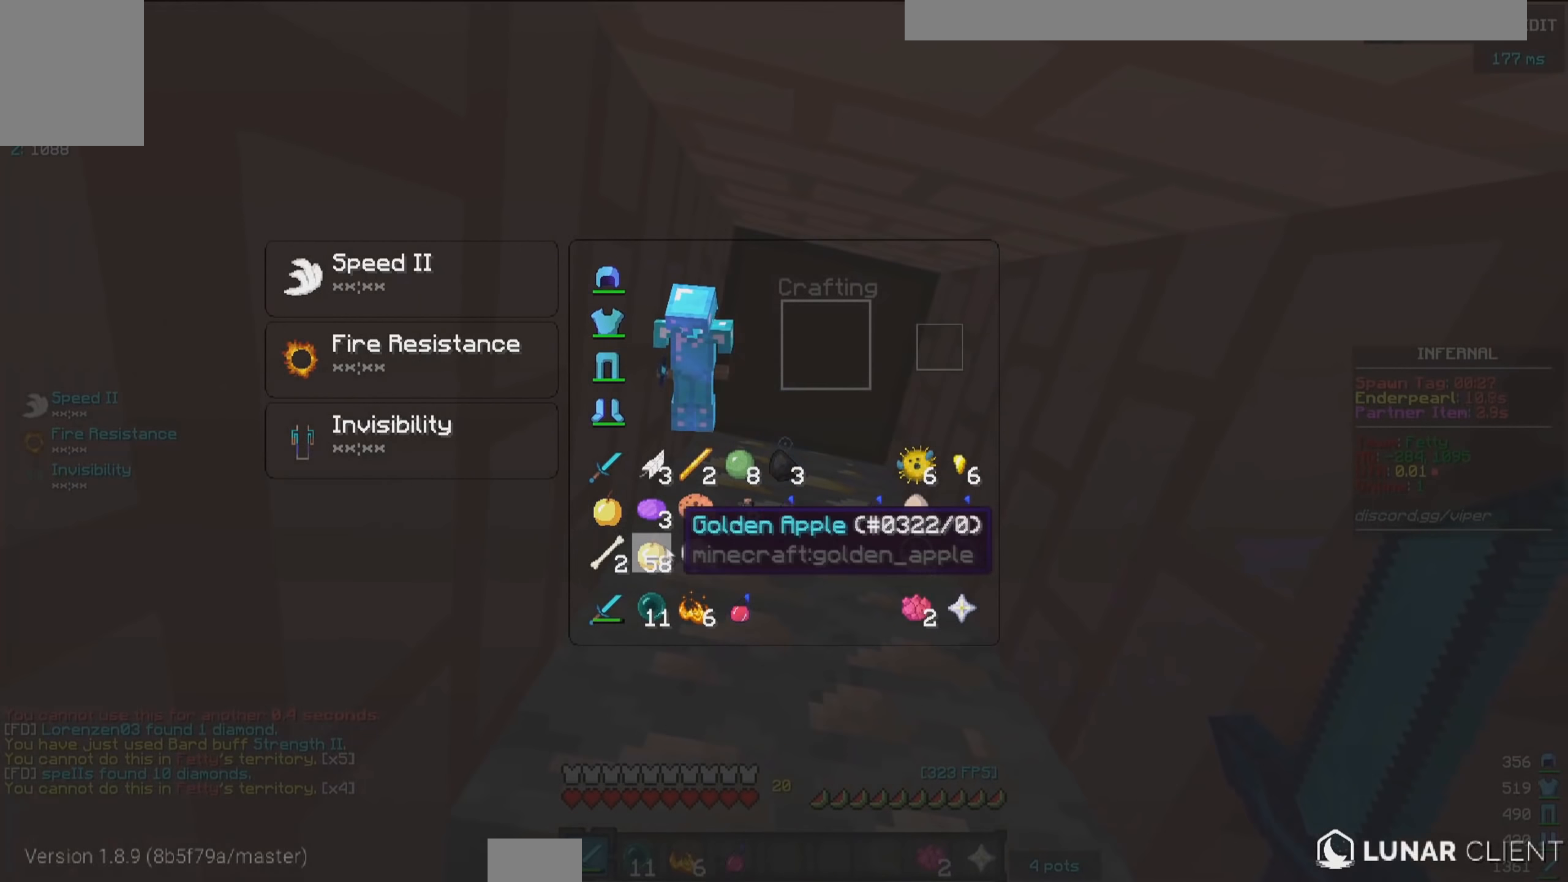
{"keys": [], "mouse": [], "events": []}
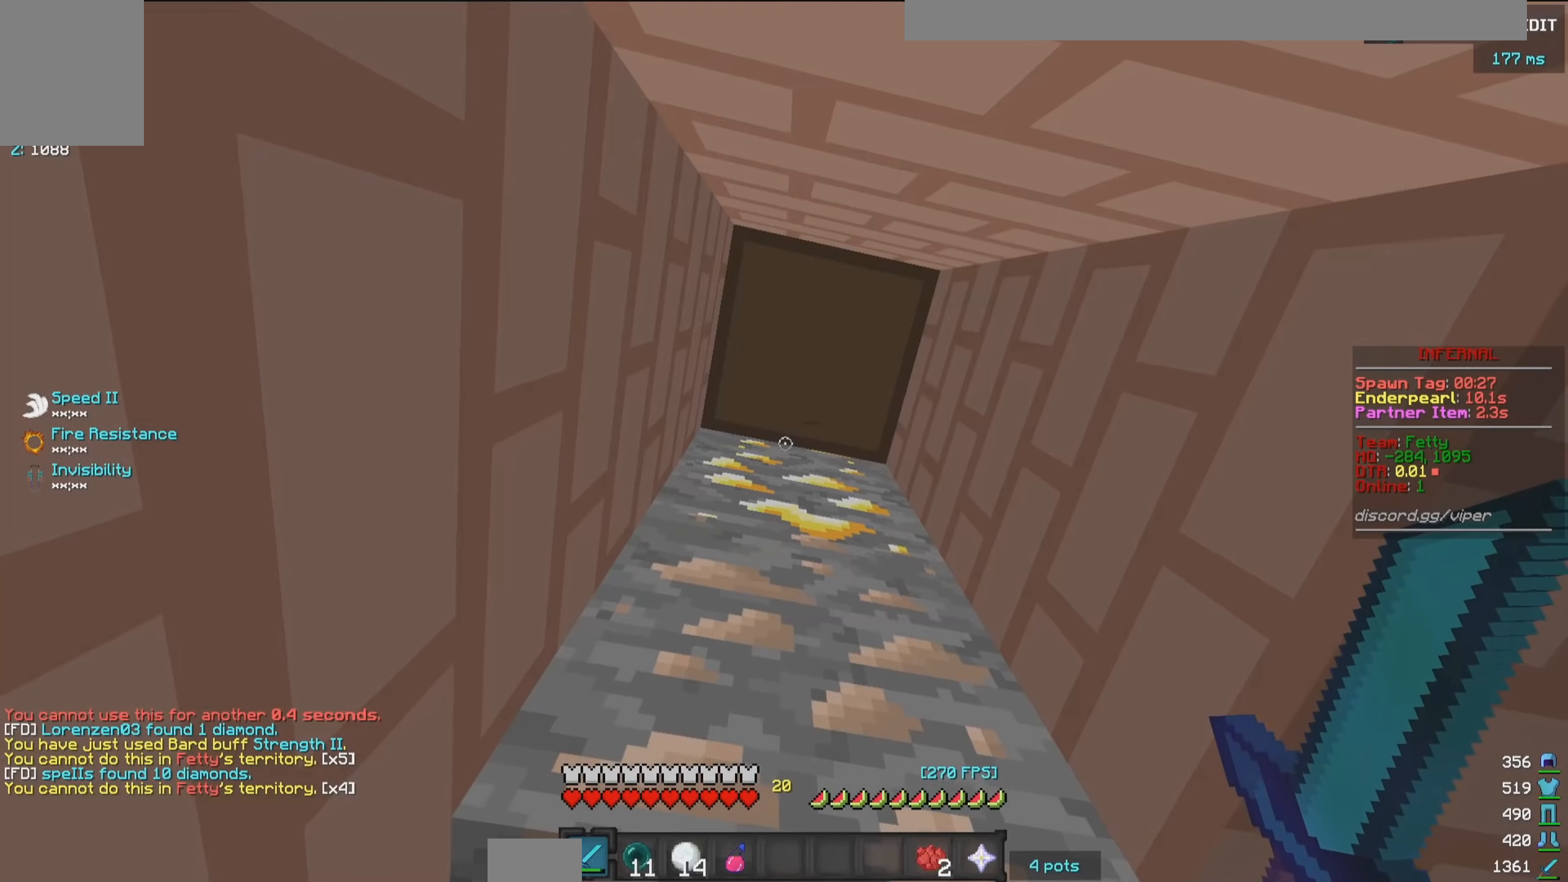
{"keys": [], "mouse": [], "events": [[250, "s", "down"], [450, "s", "up"]]}
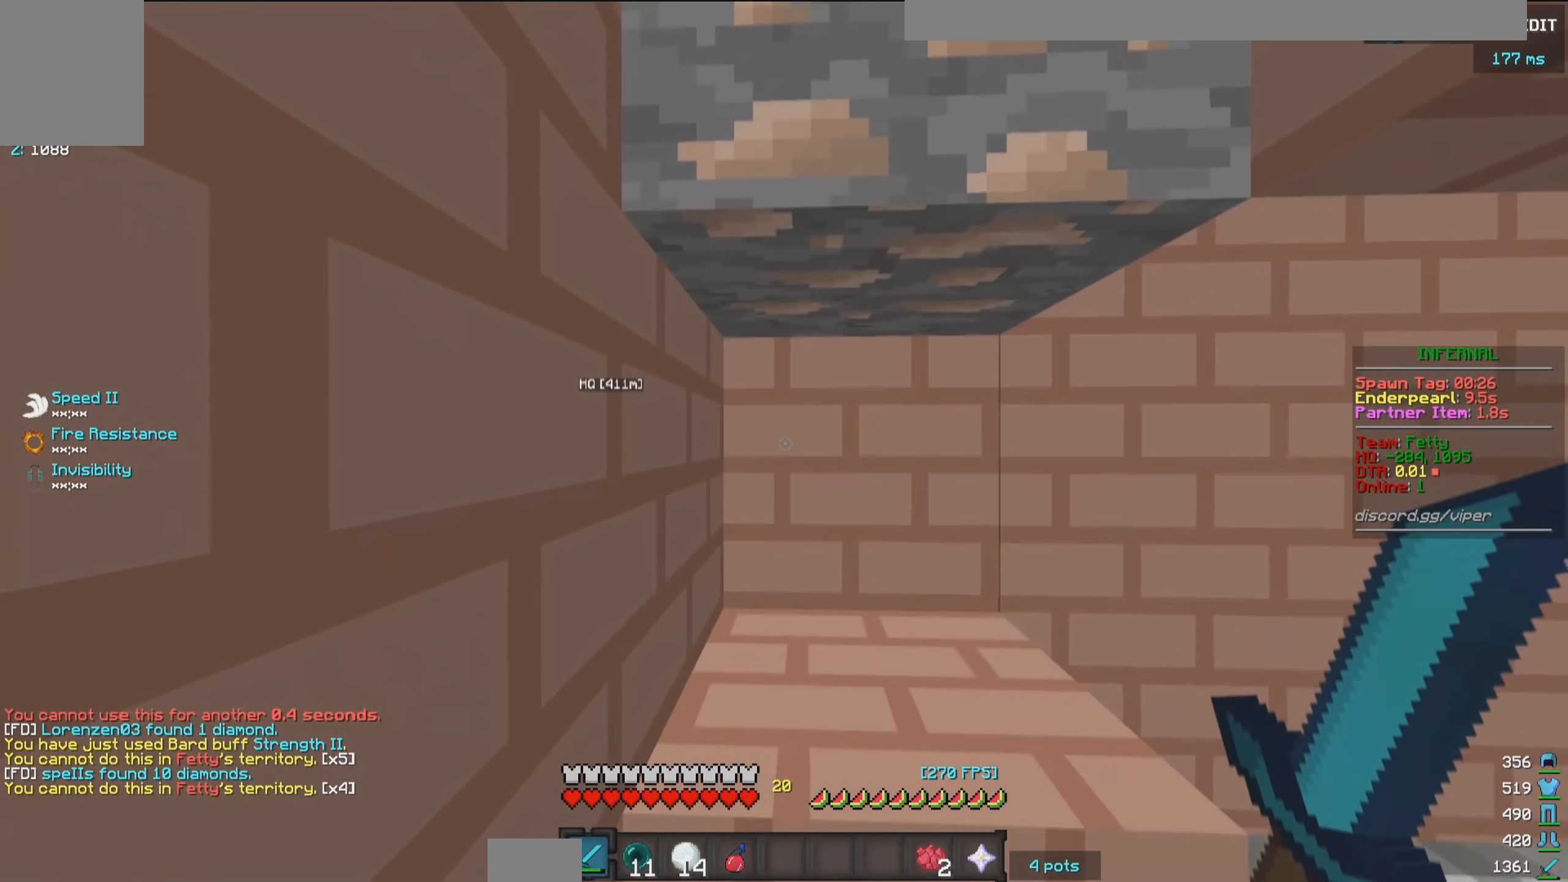
{"keys": [], "mouse": [], "events": []}
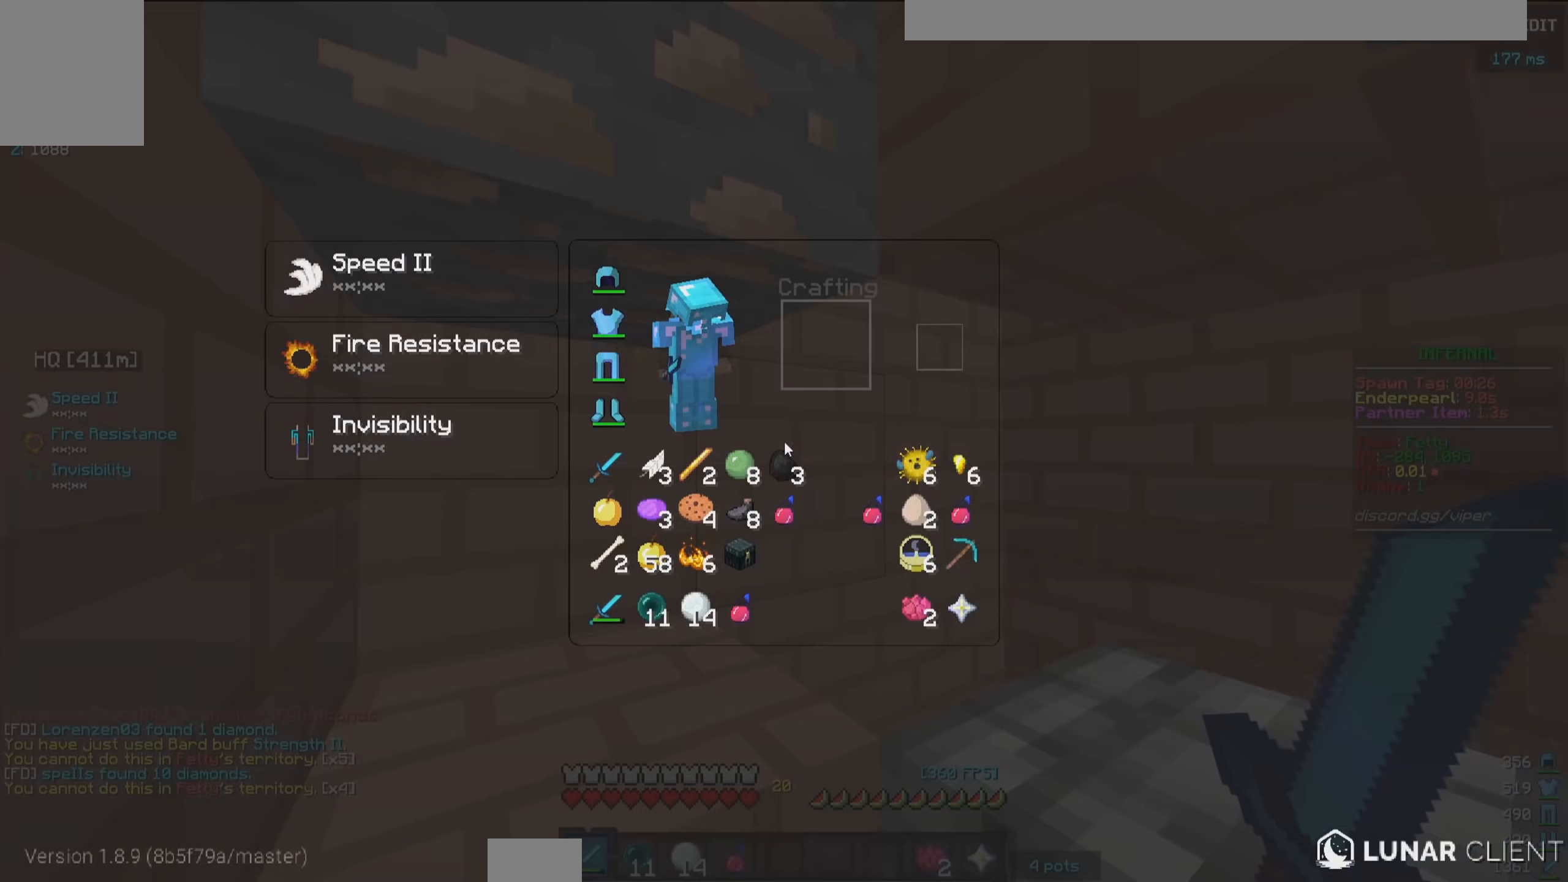
{"keys": [], "mouse": [], "events": []}
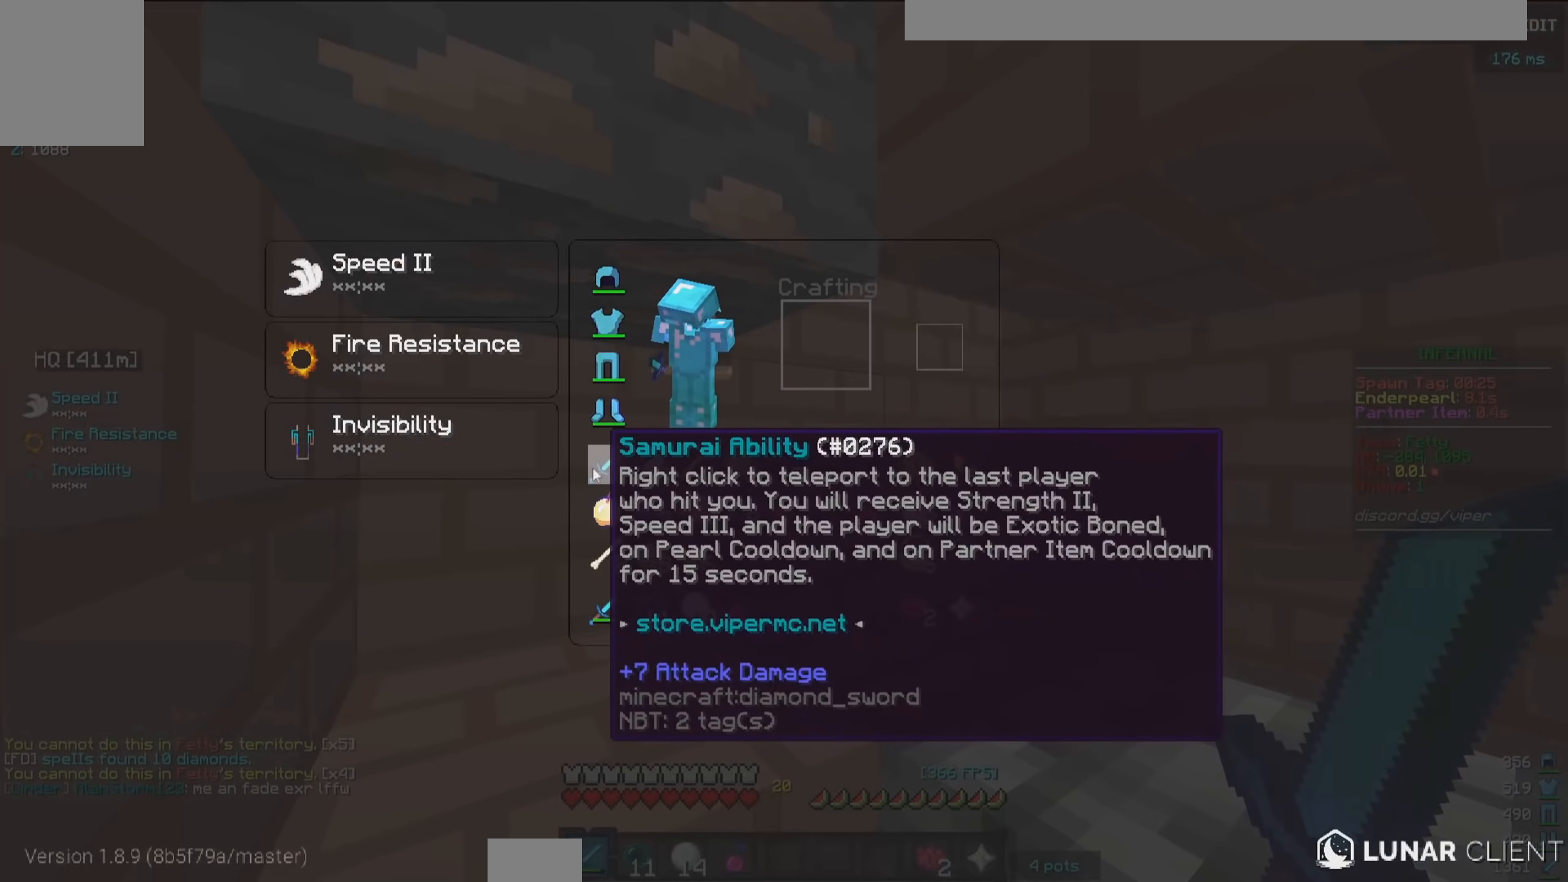
{"keys": [], "mouse": [], "events": []}
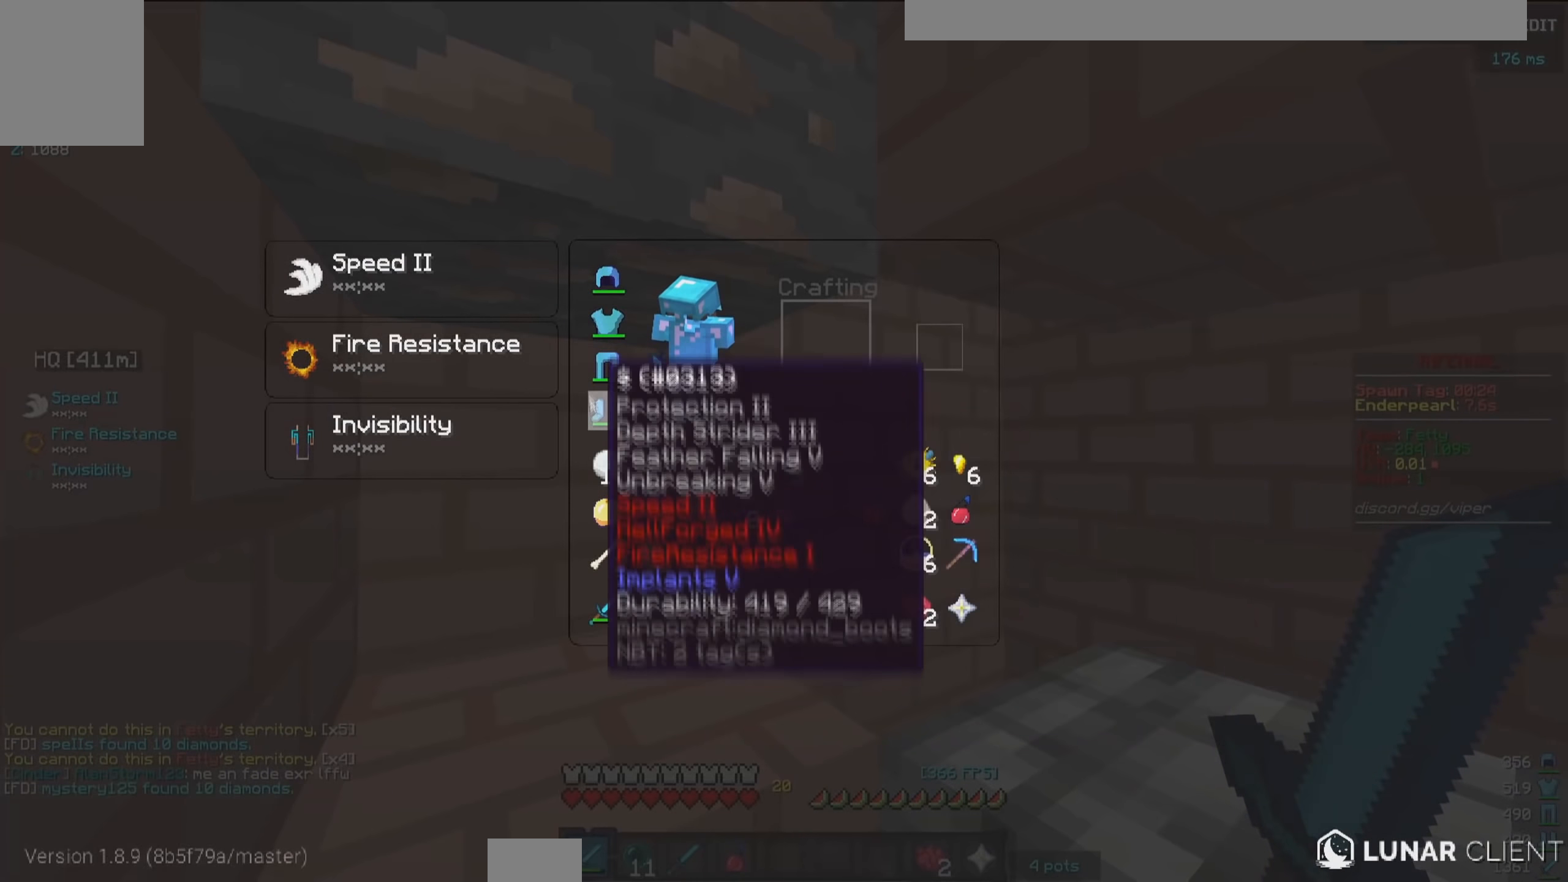
{"keys": [], "mouse": [], "events": []}
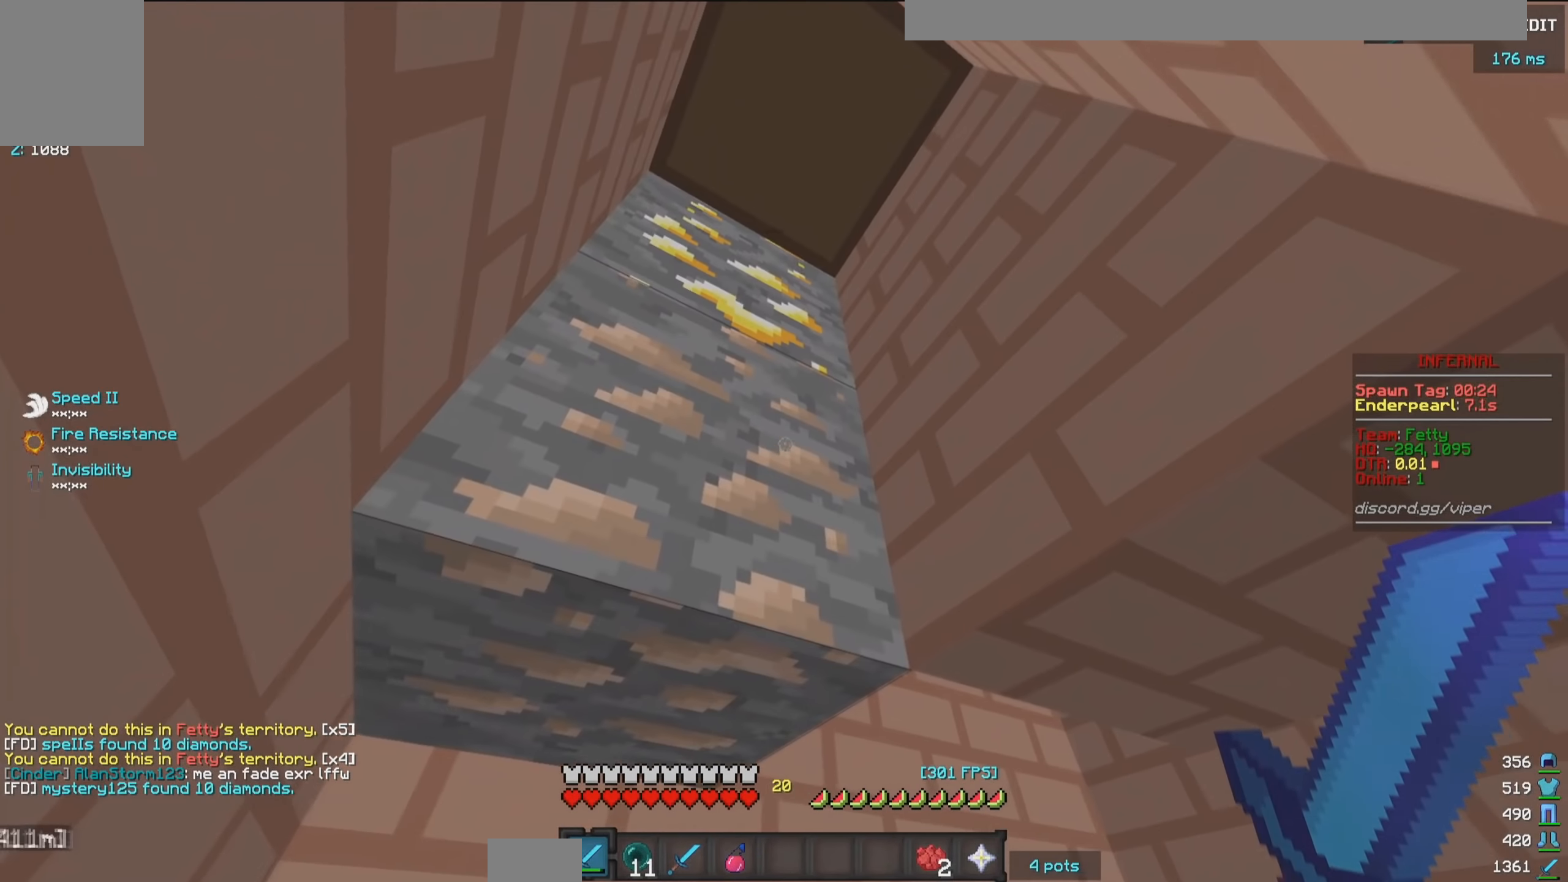
{"keys": [], "mouse": [], "events": []}
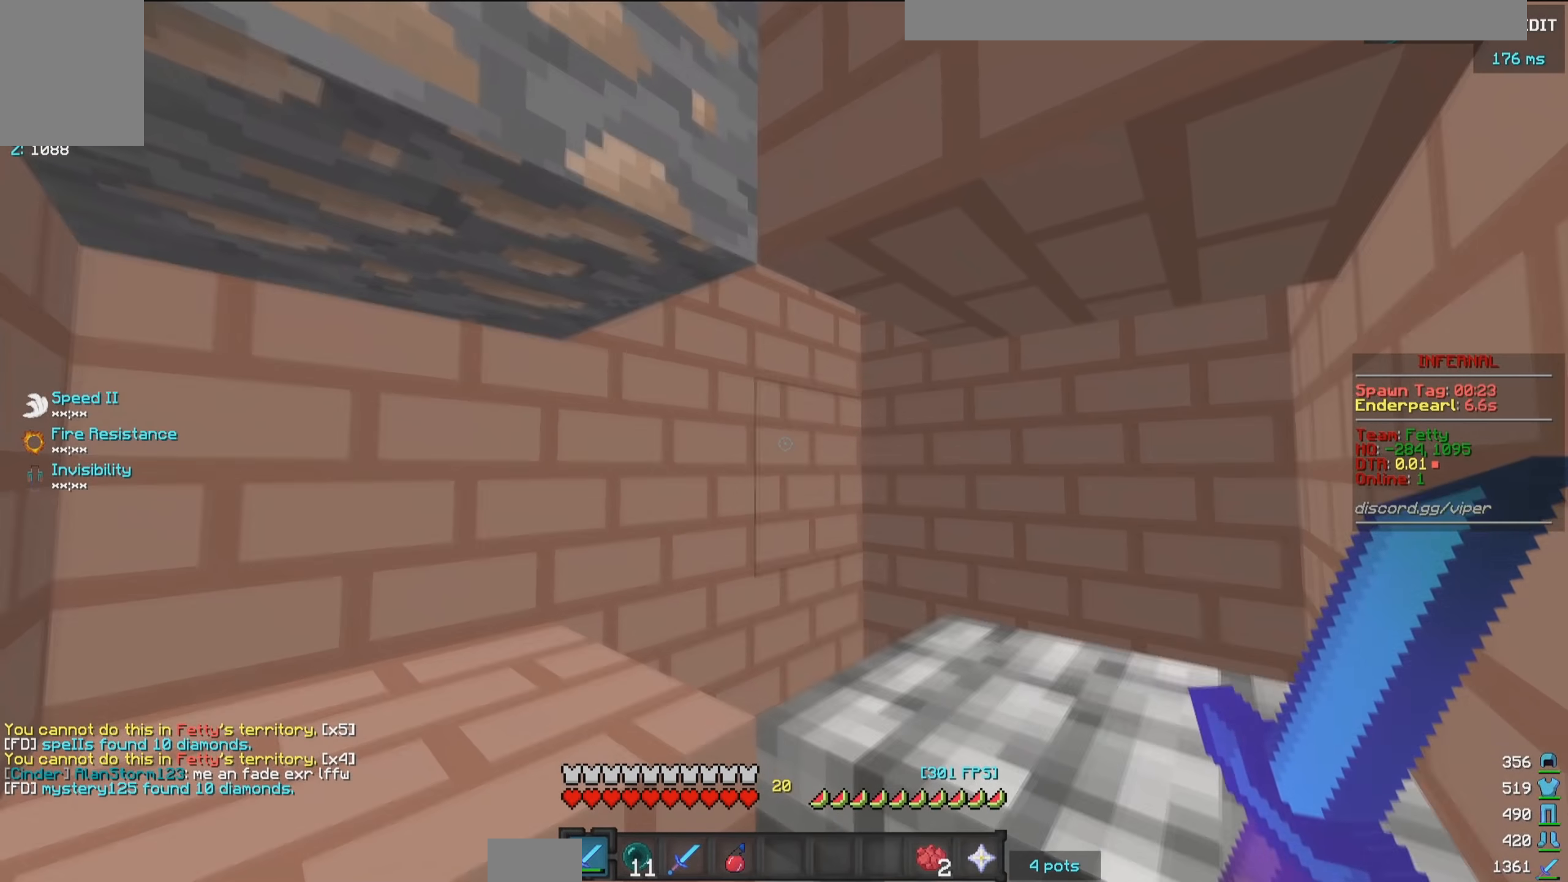
{"keys": [], "mouse": [], "events": []}
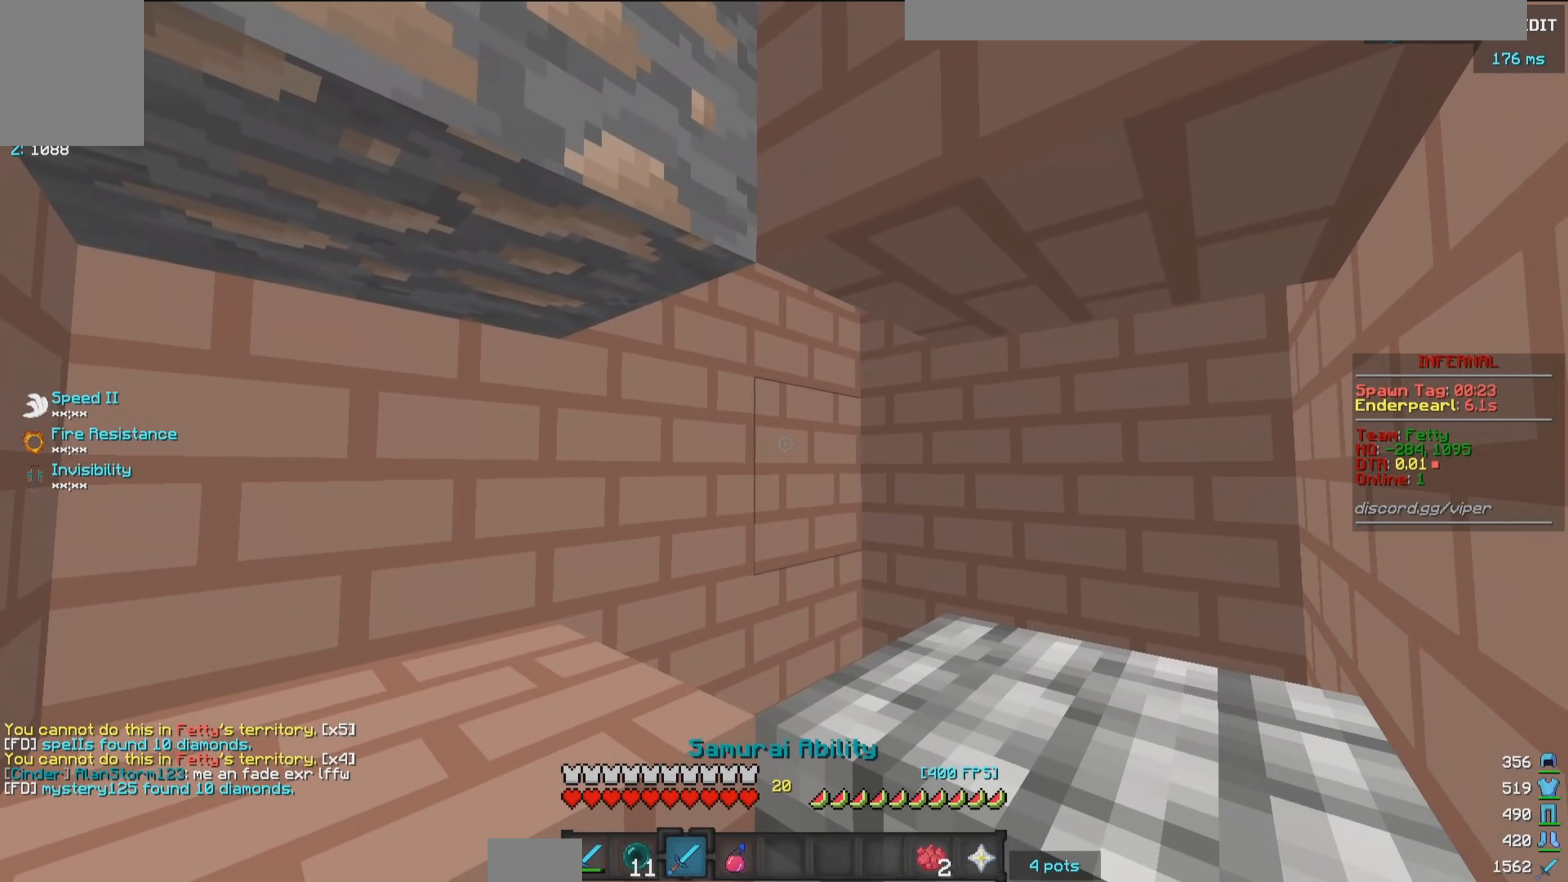
{"keys": [], "mouse": [], "events": [[150, "mouse_right", "down"], [400, "mouse_right", "up"]]}
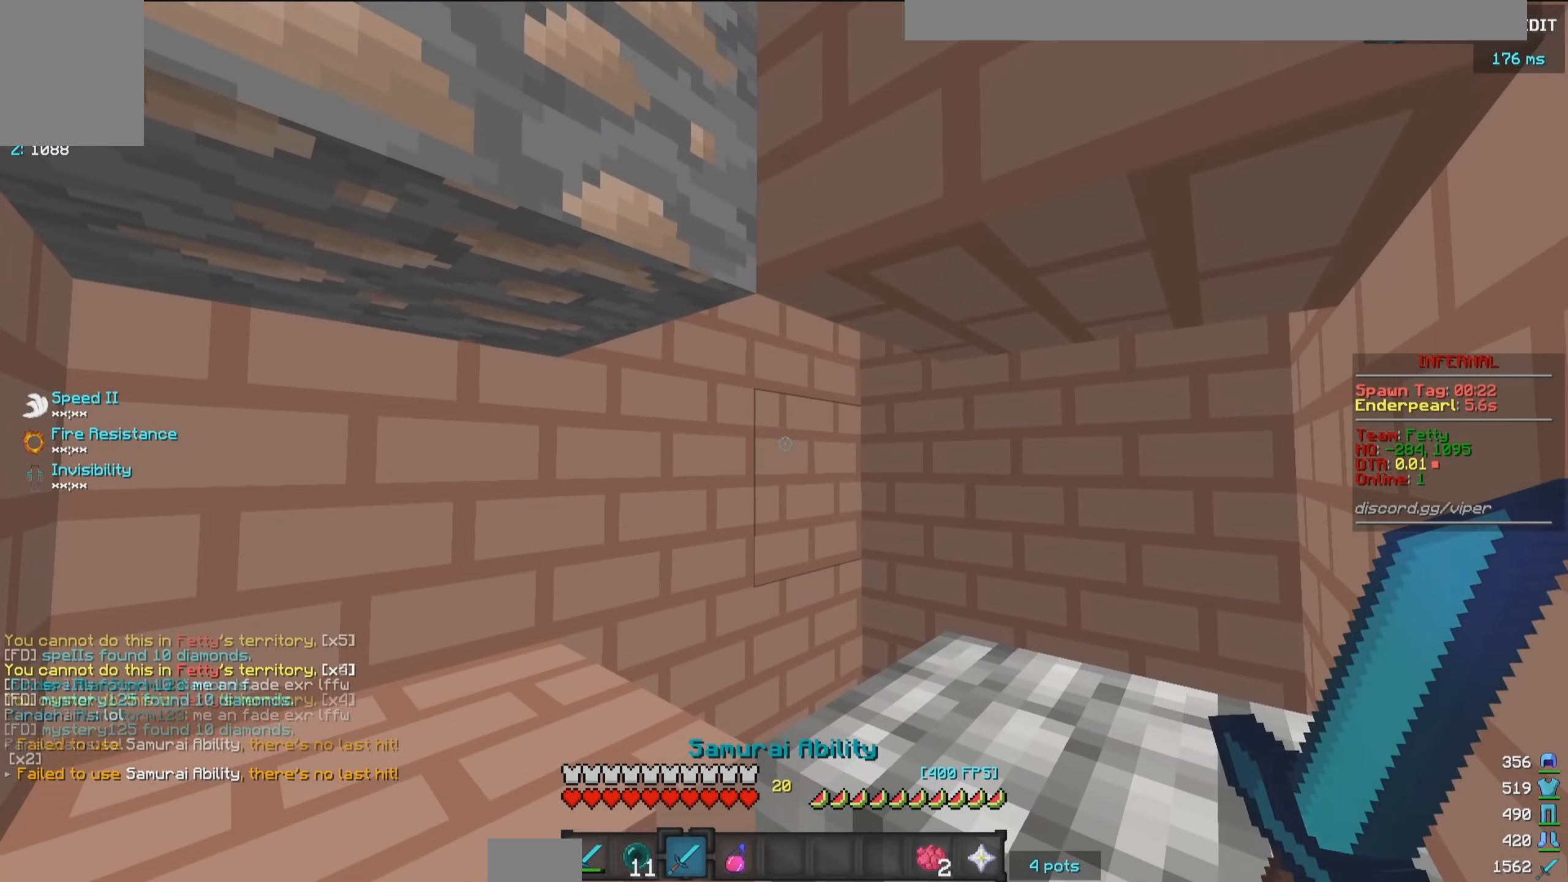
{"keys": [], "mouse": [], "events": []}
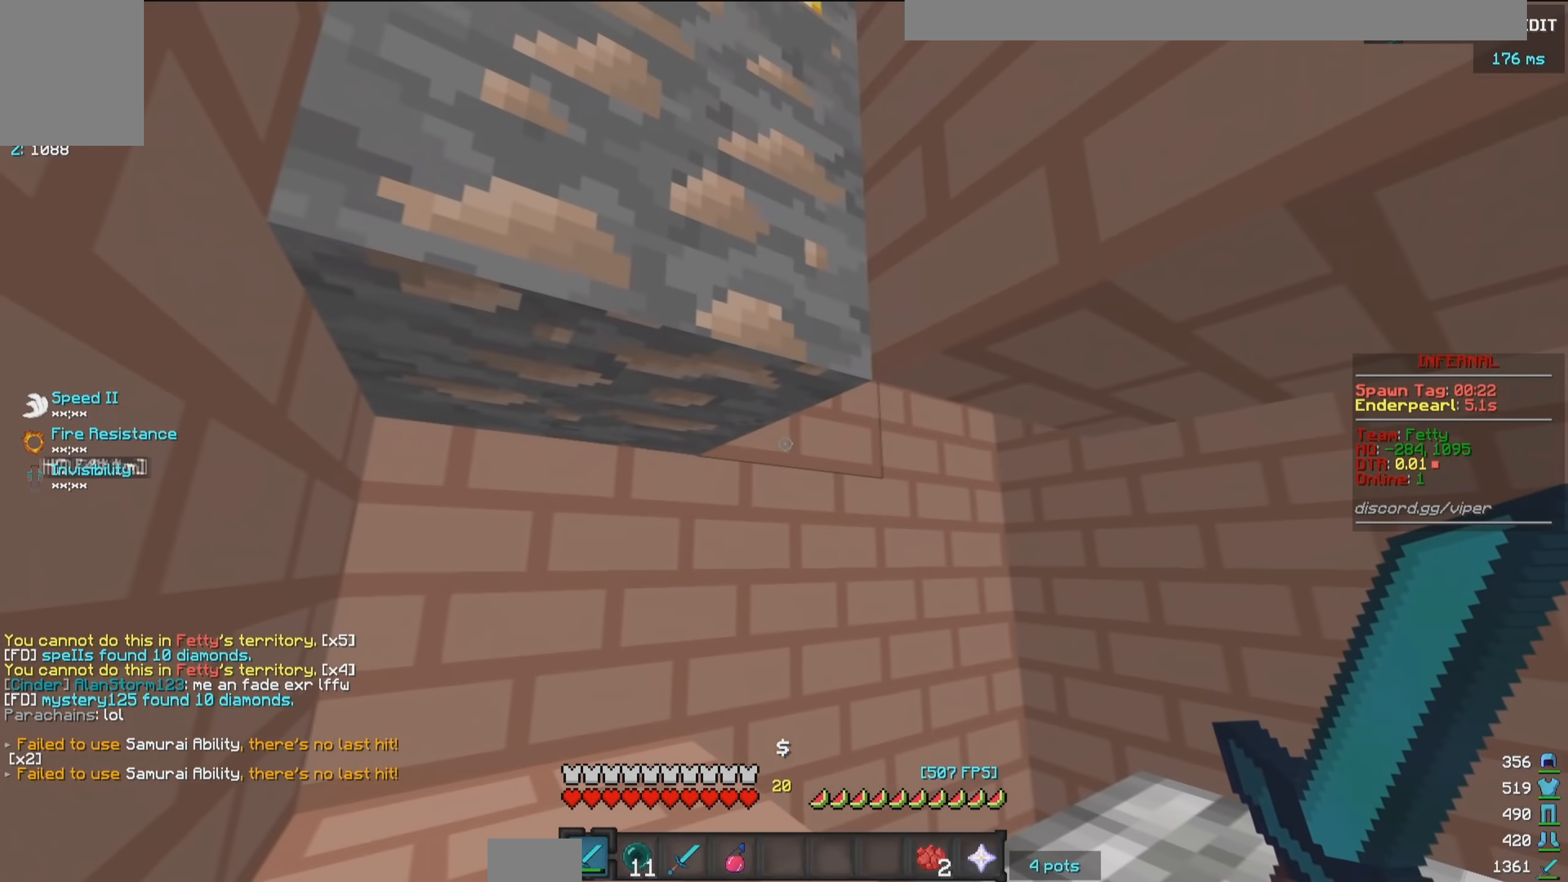
{"keys": ["a", "w"], "mouse": ["left"], "events": [[17, "d", "down"], [350, "w", "down"], [450, "d", "up"], [450, "mouse_left", "down"], [467, "a", "down"]]}
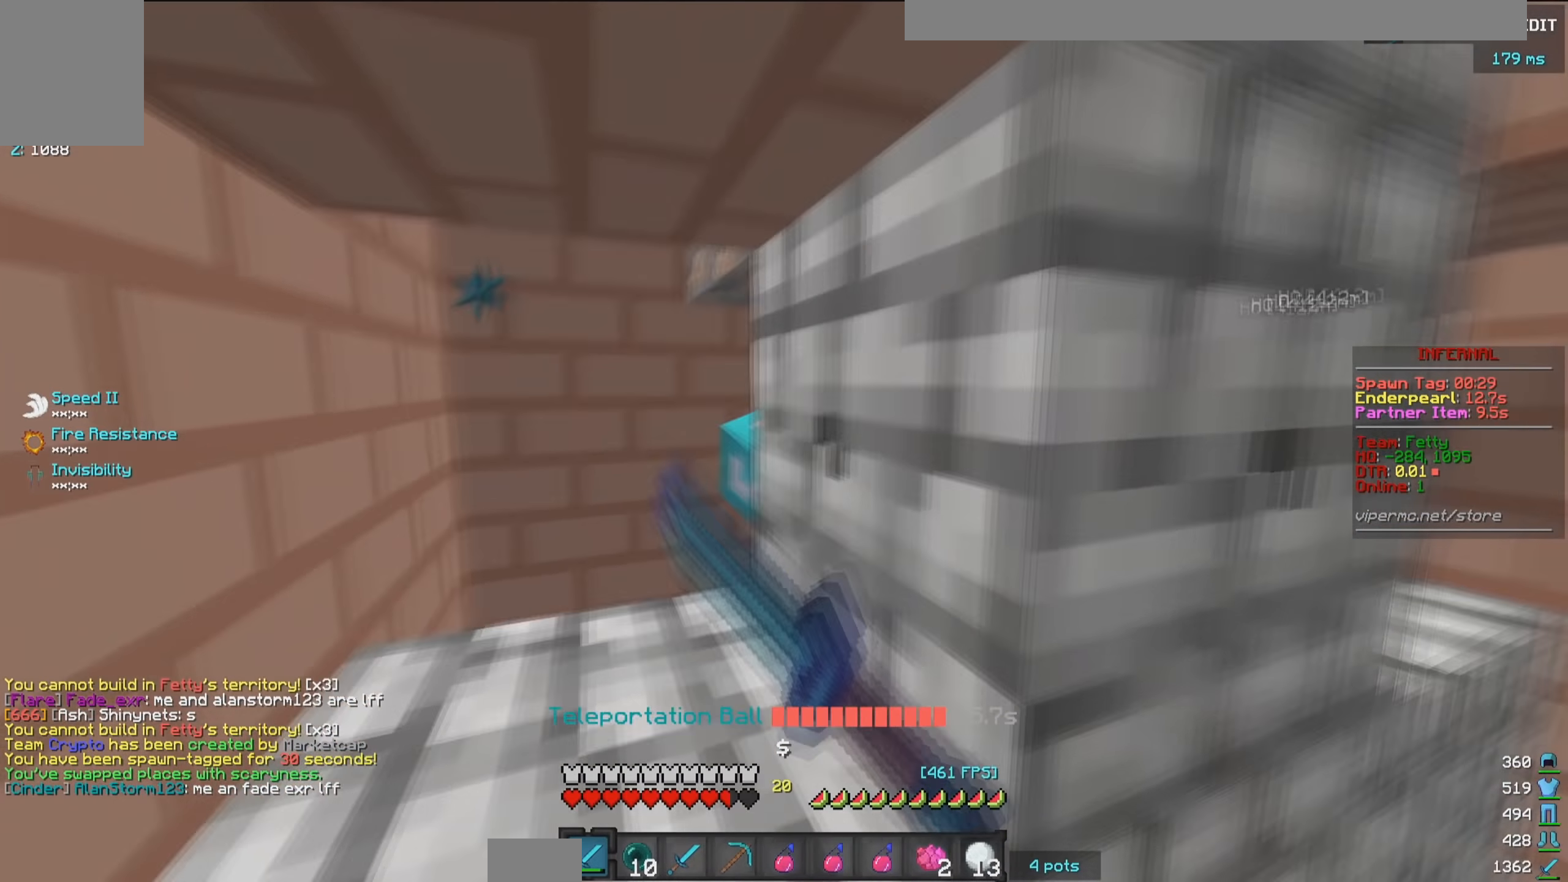
{"keys": ["a", "w"], "mouse": ["left"], "events": []}
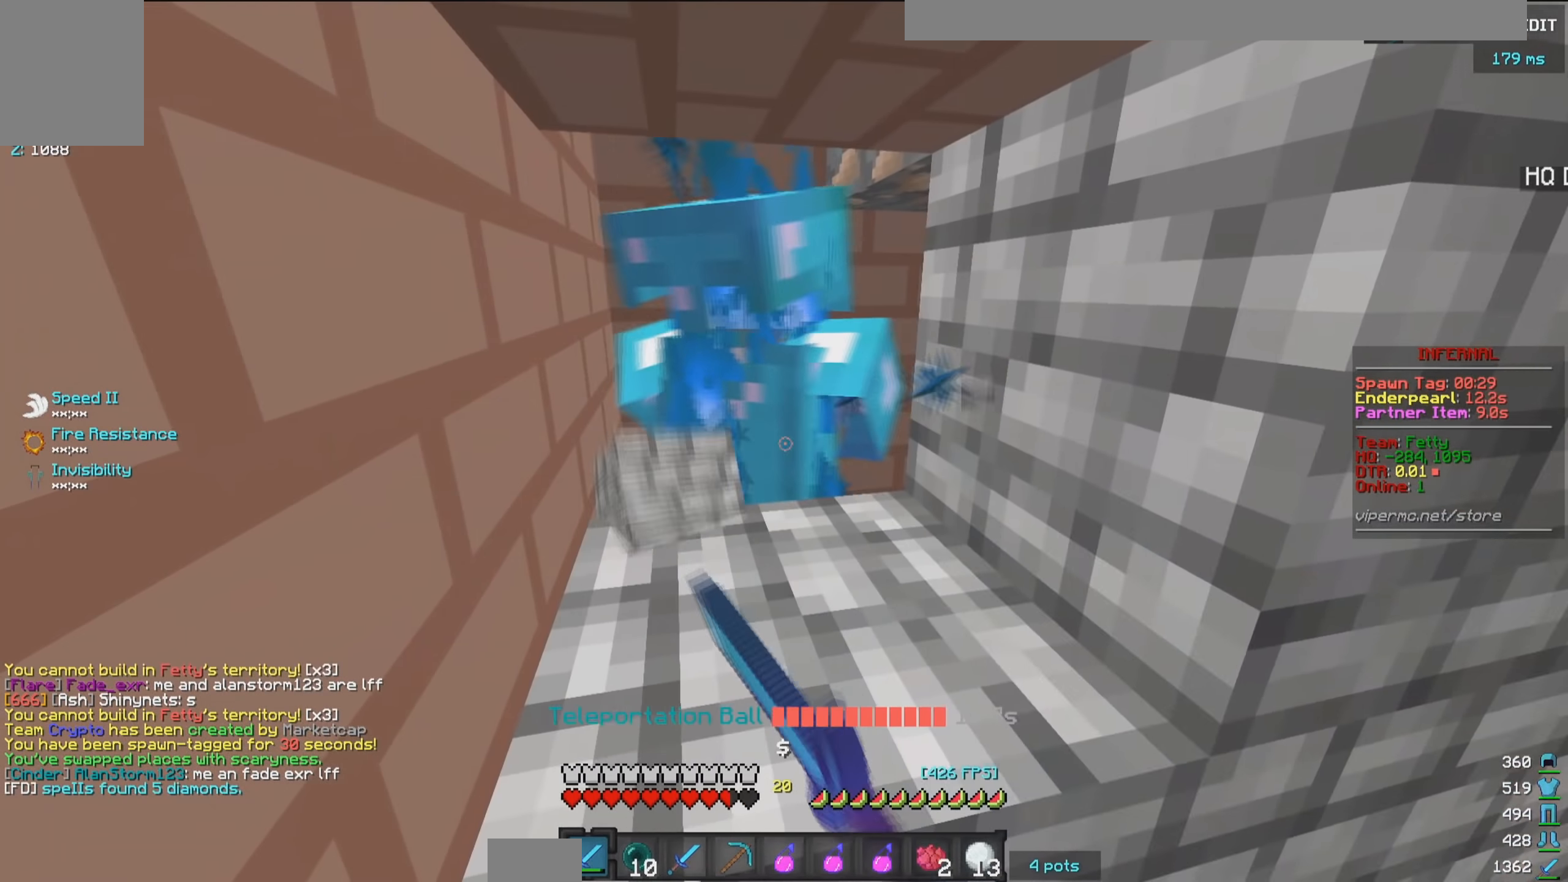
{"keys": ["d", "w"], "mouse": [], "events": [[383, "d", "down"], [417, "a", "up"], [467, "mouse_left", "up"]]}
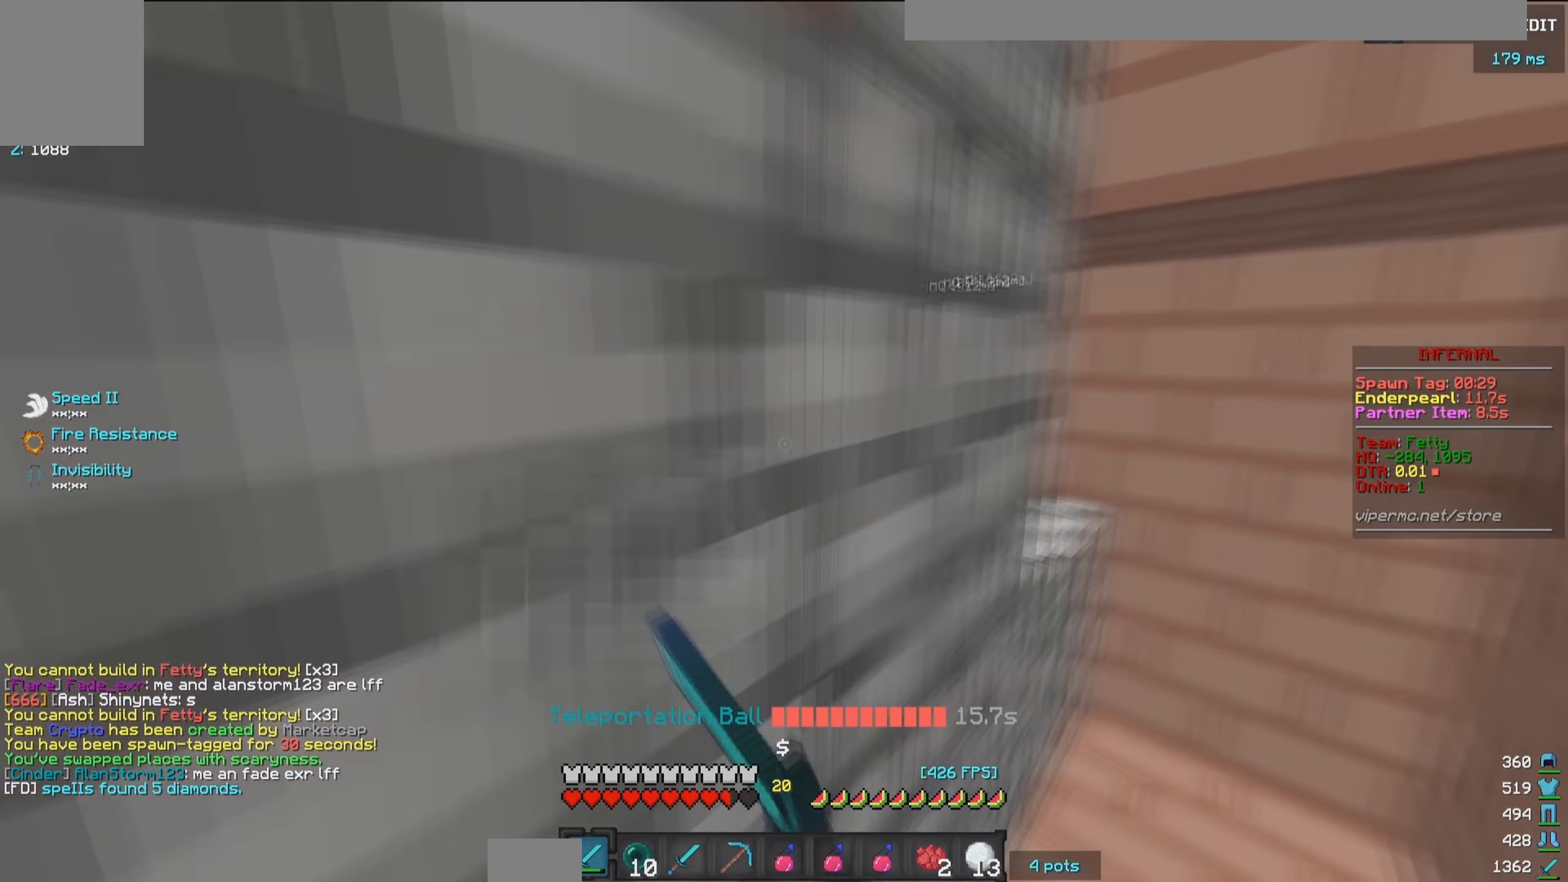
{"keys": ["w"], "mouse": [], "events": [[150, "mouse_left", "down"], [183, "w", "up"], [233, "d", "up"], [333, "mouse_left", "up"], [500, "w", "down"]]}
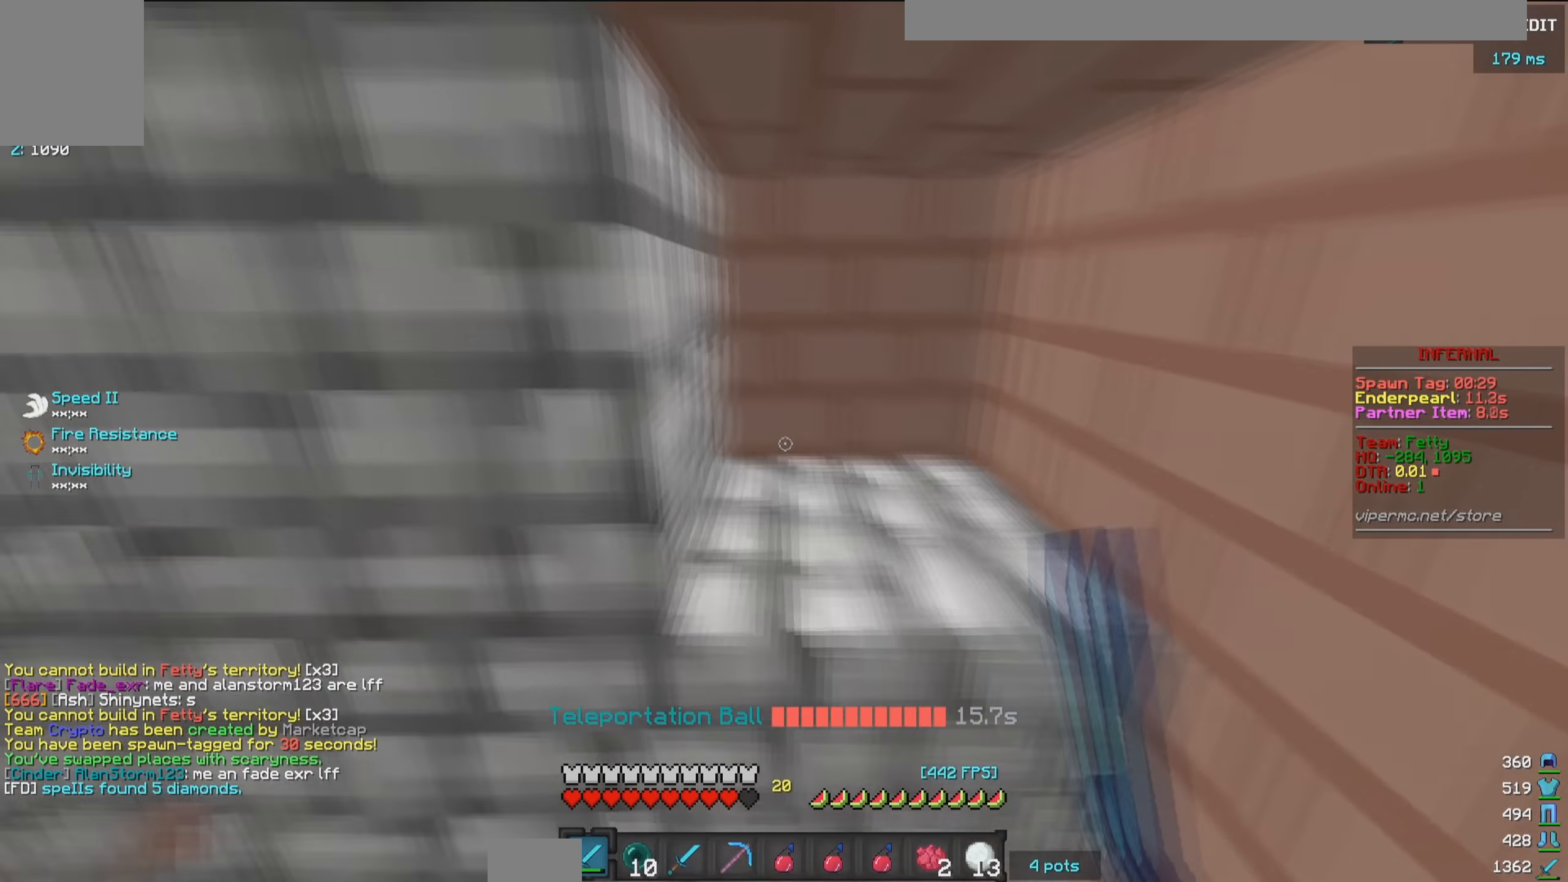
{"keys": [], "mouse": ["left"], "events": [[17, "a", "down"], [67, "mouse_left", "down"], [83, "w", "up"], [267, "a", "up"]]}
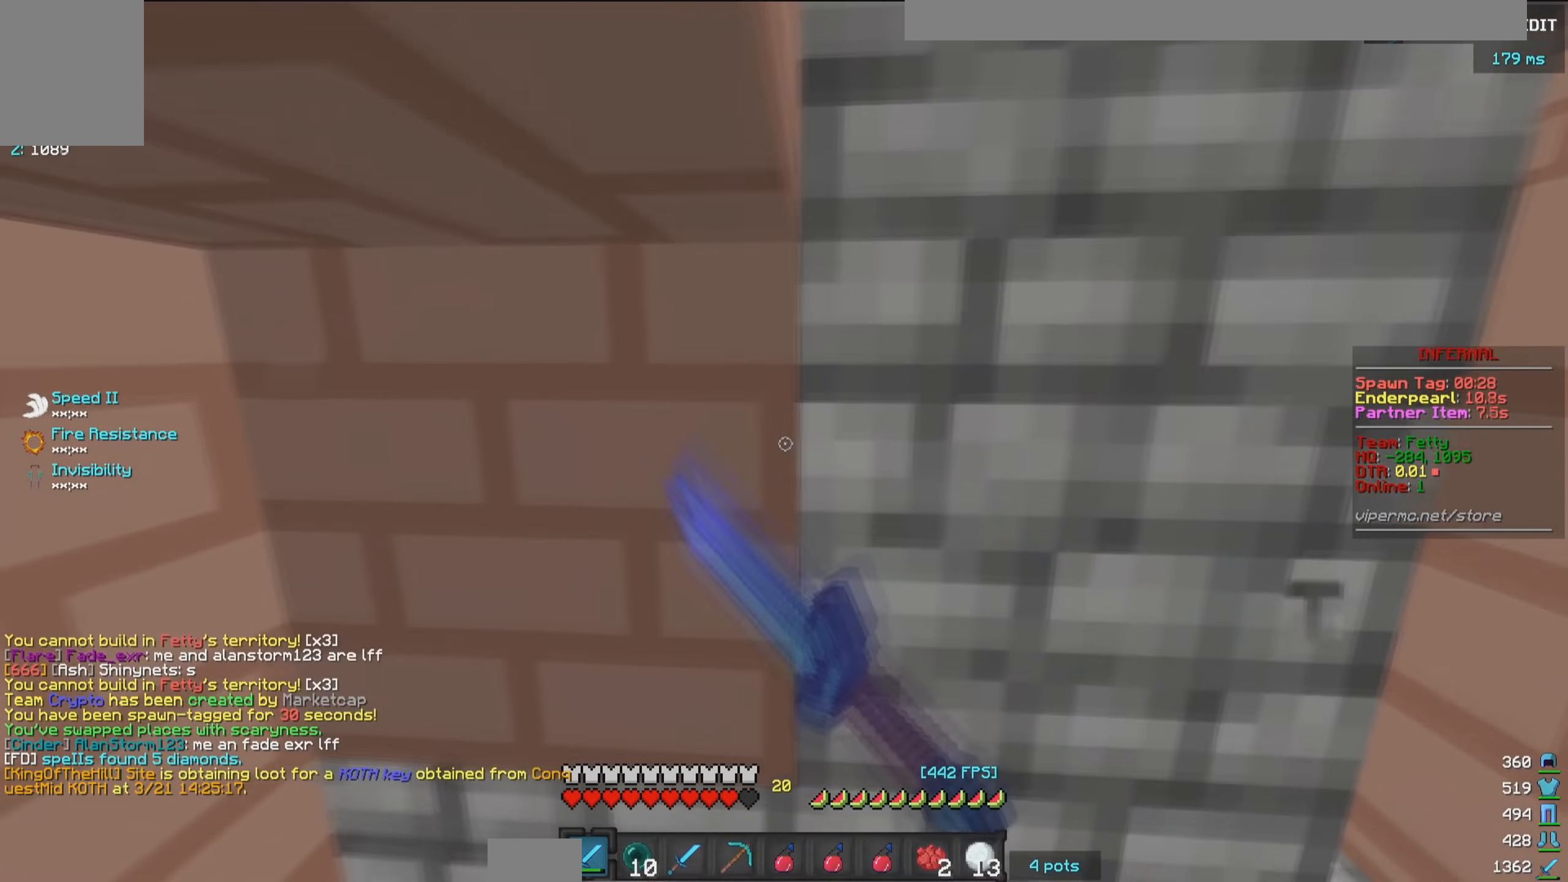
{"keys": ["d"], "mouse": [], "events": [[267, "d", "down"], [267, "mouse_left", "up"]]}